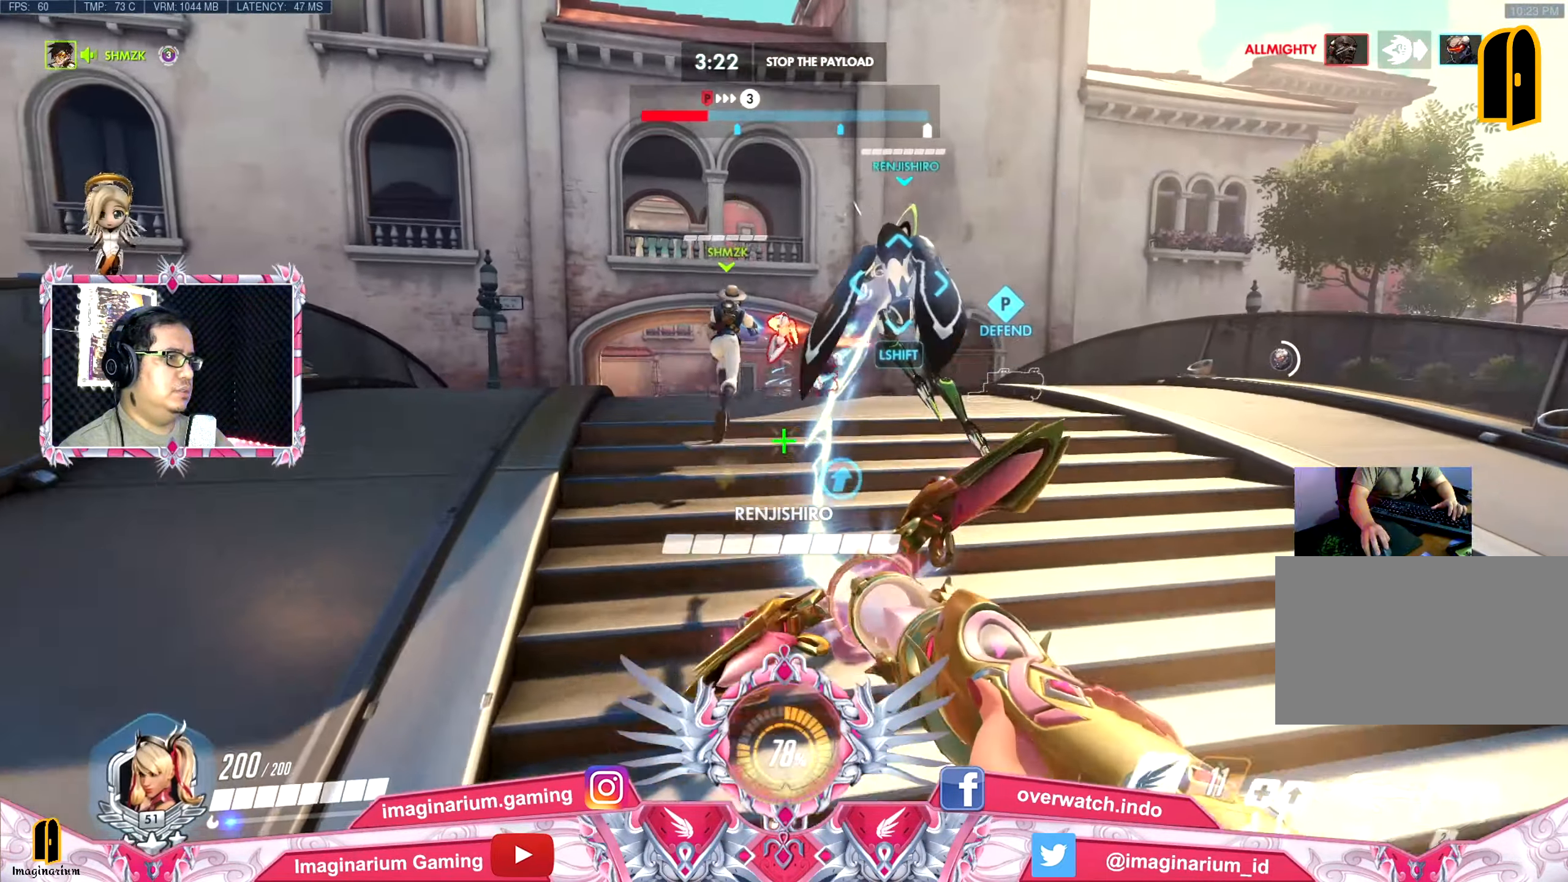
Gameplay with keyboard and mouse; each line is a JSON object with the keys and mouse buttons held at the frame after it. "events" lists presses ("down") and releases ("up") of "1", "2", "3", "4", "5", "a", "alt", "c", "caps_lock", "ctrl", "d", "e", "f", "g", "q", "r", "s", "shift", "space", "t", "tab", "v", "w", "x", "z" and "mouse_wheel" between this image and that frame as [ms after this image, input, new state], when the widget could be followed in between. "mouse_wheel" = the "wheel" button of the "mouse" list. No other keys are recorded. "wheel" means that the mouse wheel is clicked or scrolled. Not read: mouse_move.
{"keys": ["space", "w"], "mouse": [], "events": [[16, "space", "up"], [67, "shift", "down"], [200, "shift", "up"], [300, "space", "down"]]}
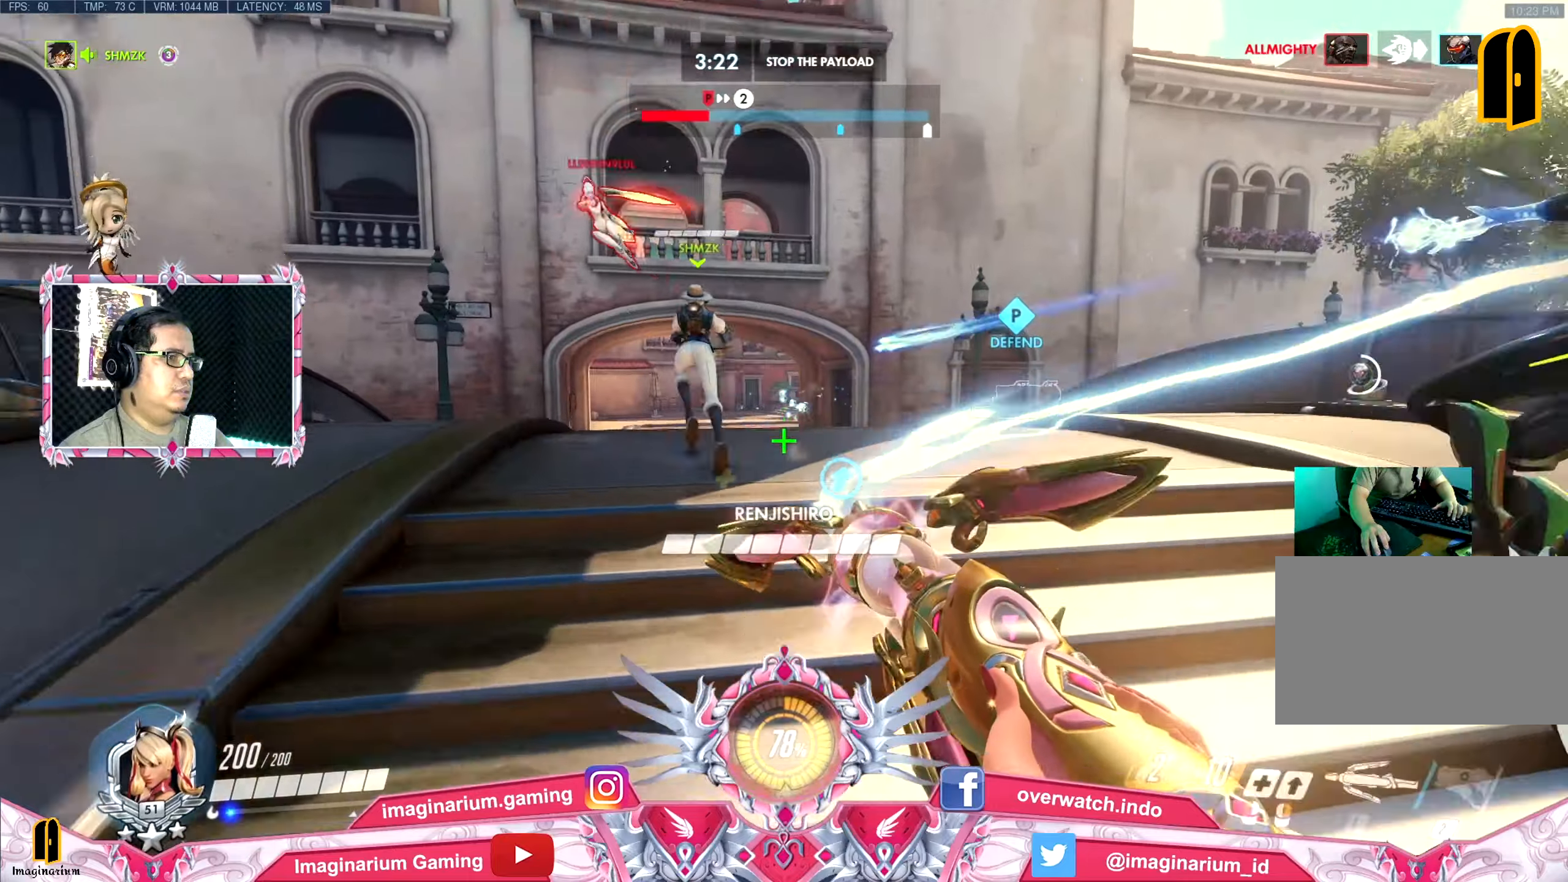
{"keys": ["d"], "mouse": [], "events": [[167, "a", "down"], [301, "a", "up"], [351, "d", "down"], [351, "space", "up"], [401, "w", "up"]]}
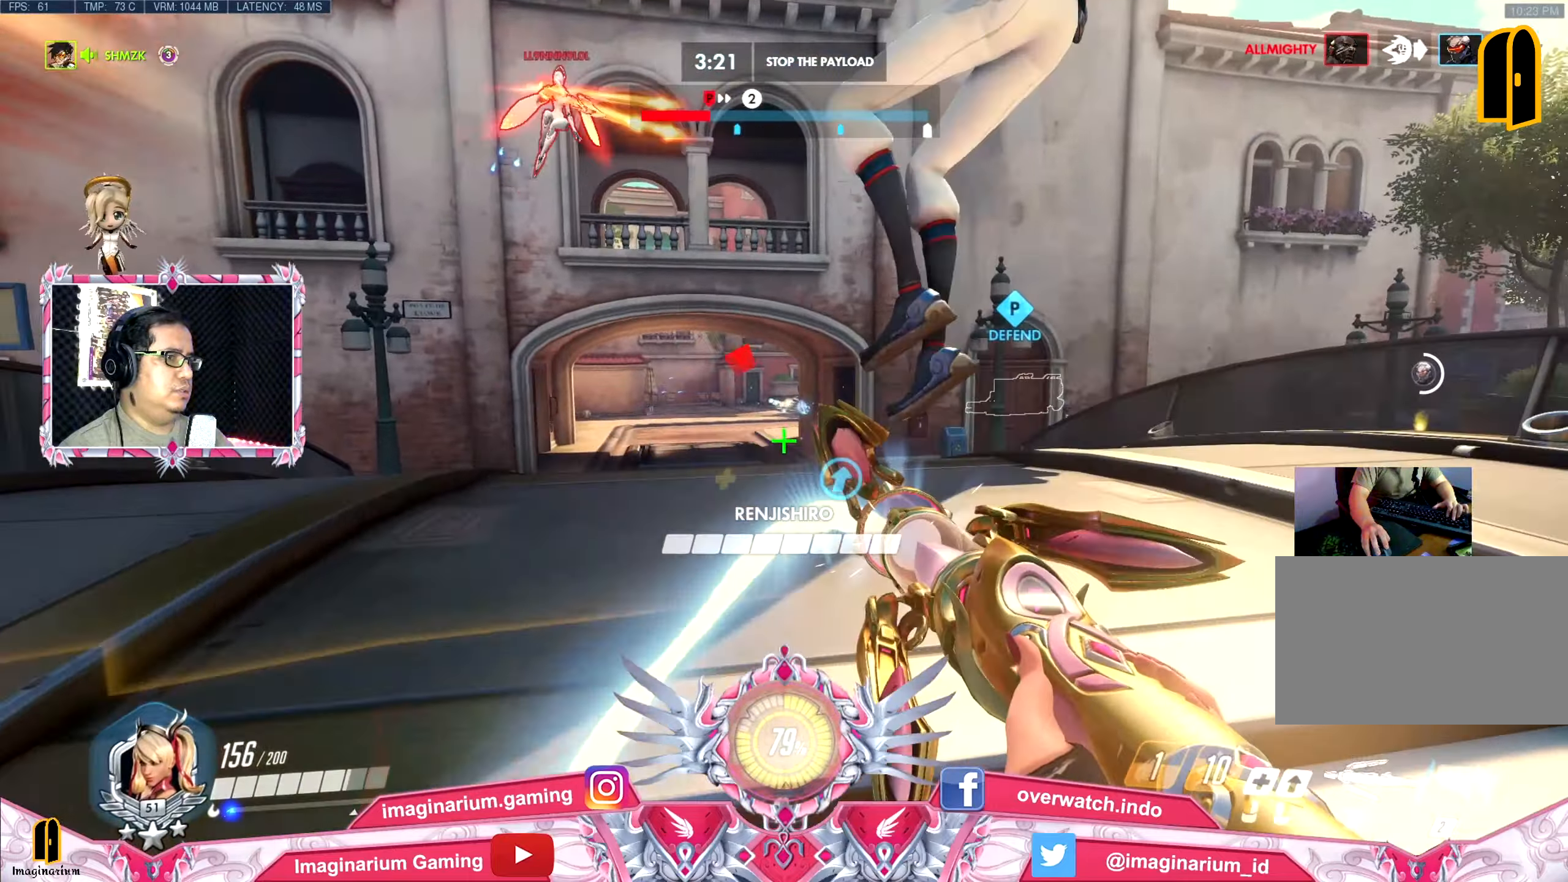
{"keys": ["d", "s"], "mouse": [], "events": [[33, "s", "down"], [183, "d", "up"], [183, "space", "down"], [317, "space", "up"], [417, "d", "down"]]}
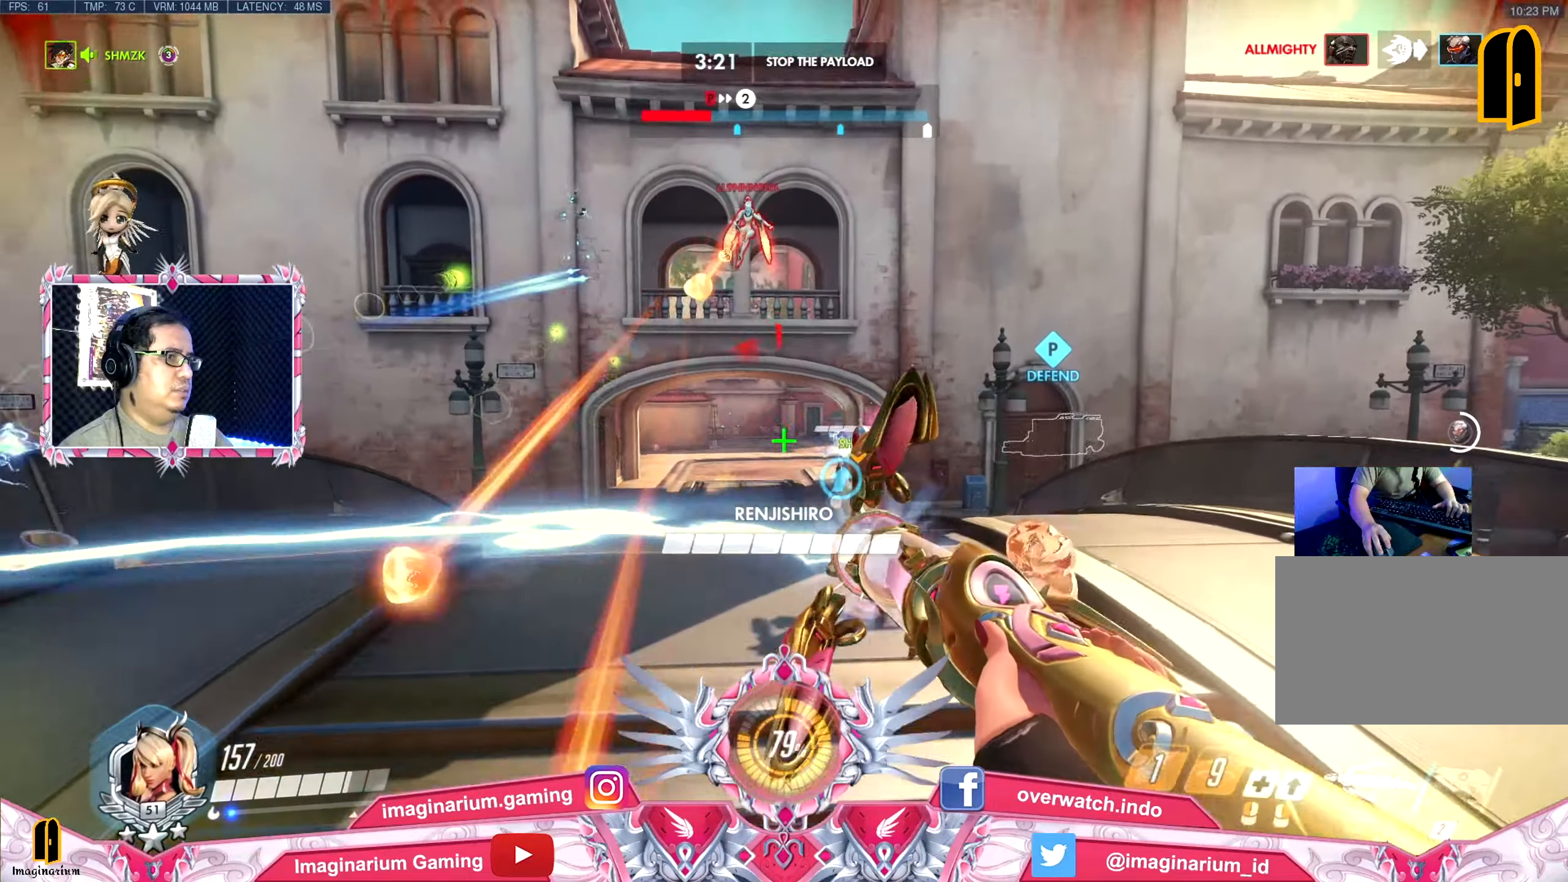
{"keys": ["d", "s"], "mouse": [], "events": []}
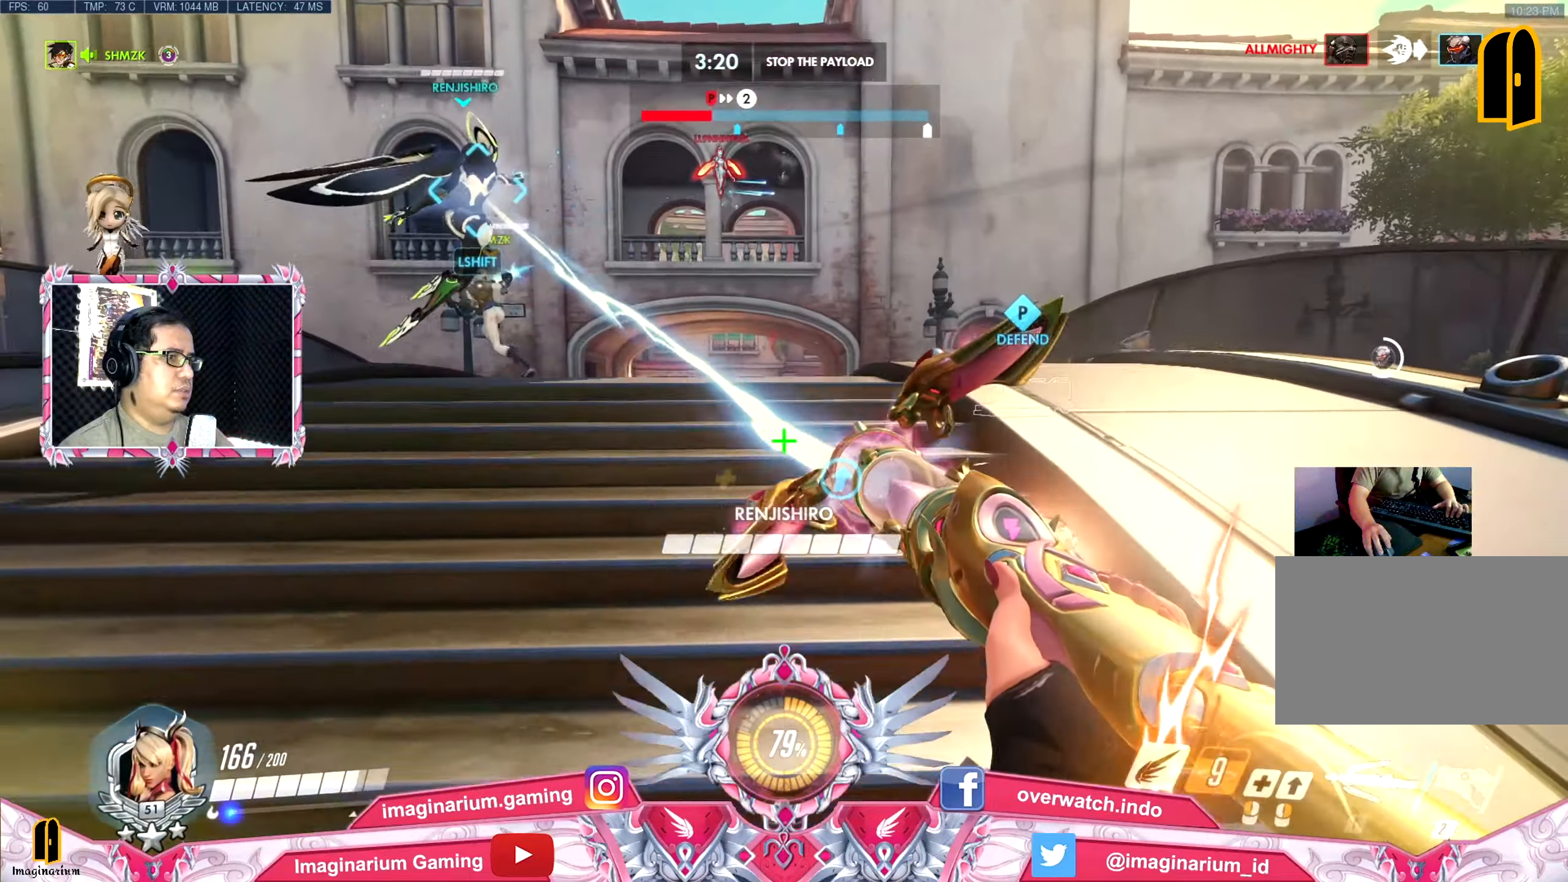
{"keys": ["d", "w"], "mouse": [], "events": [[117, "space", "down"], [167, "s", "up"], [250, "space", "up"], [450, "w", "down"]]}
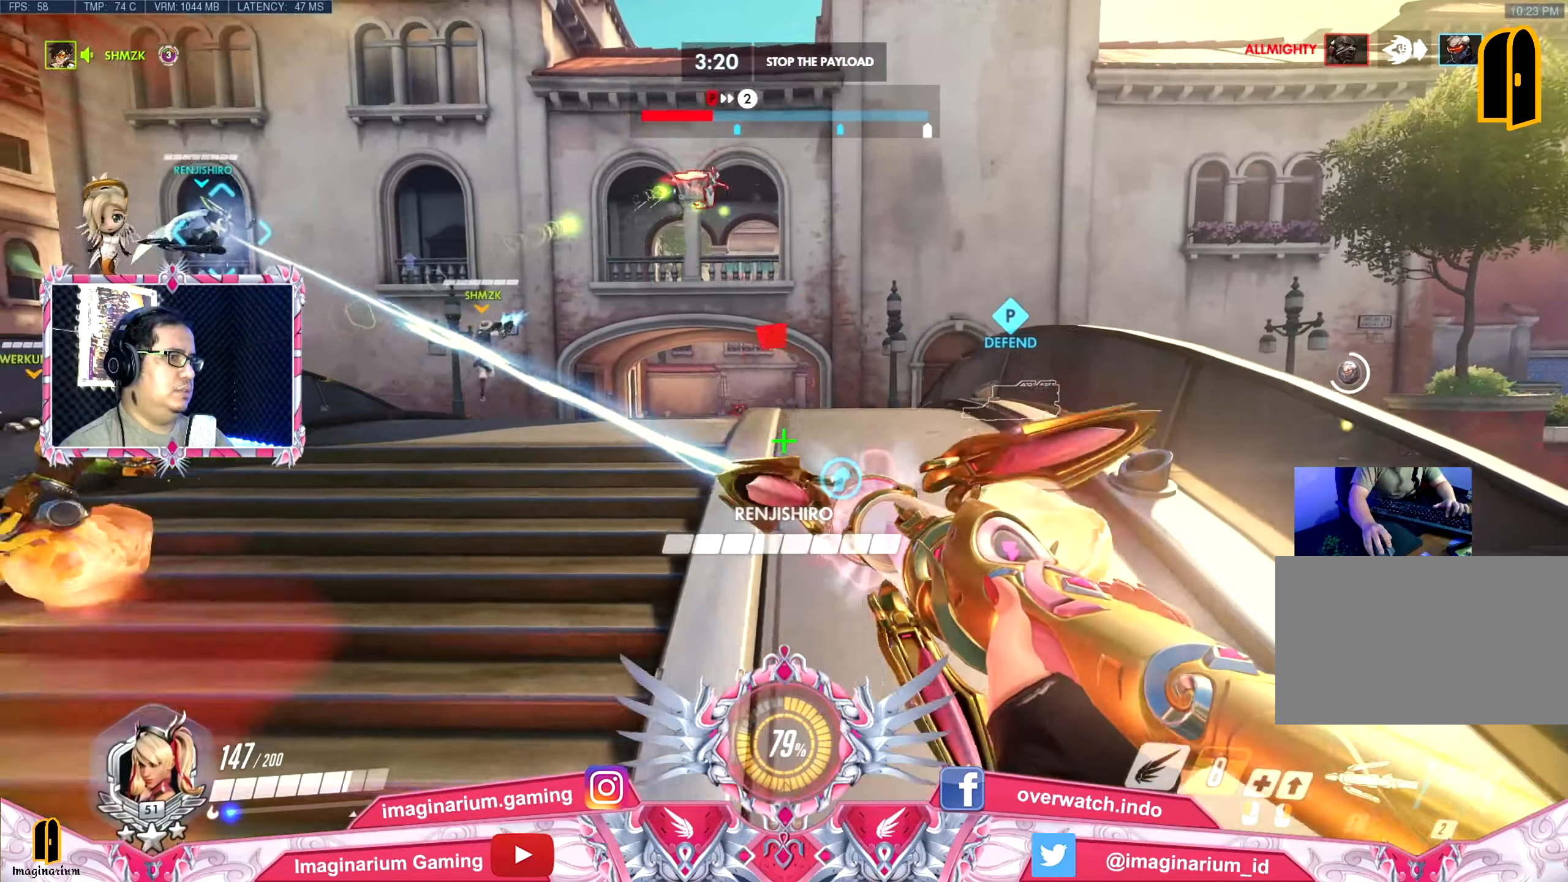
{"keys": ["a", "w"], "mouse": [], "events": [[34, "a", "down"], [34, "d", "up"]]}
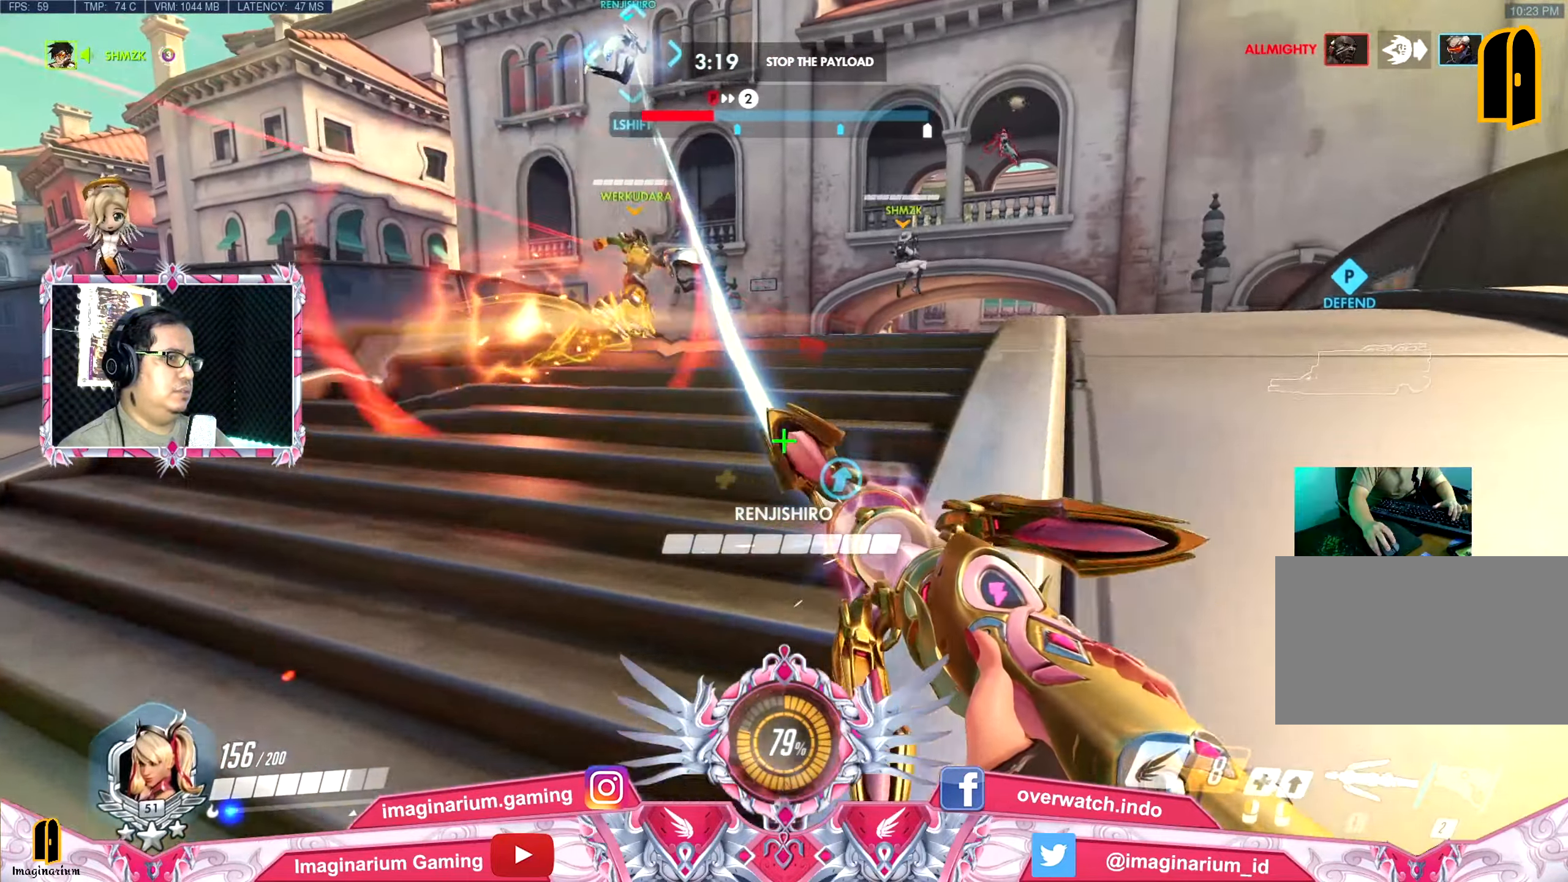
{"keys": ["a"], "mouse": [], "events": [[100, "w", "up"]]}
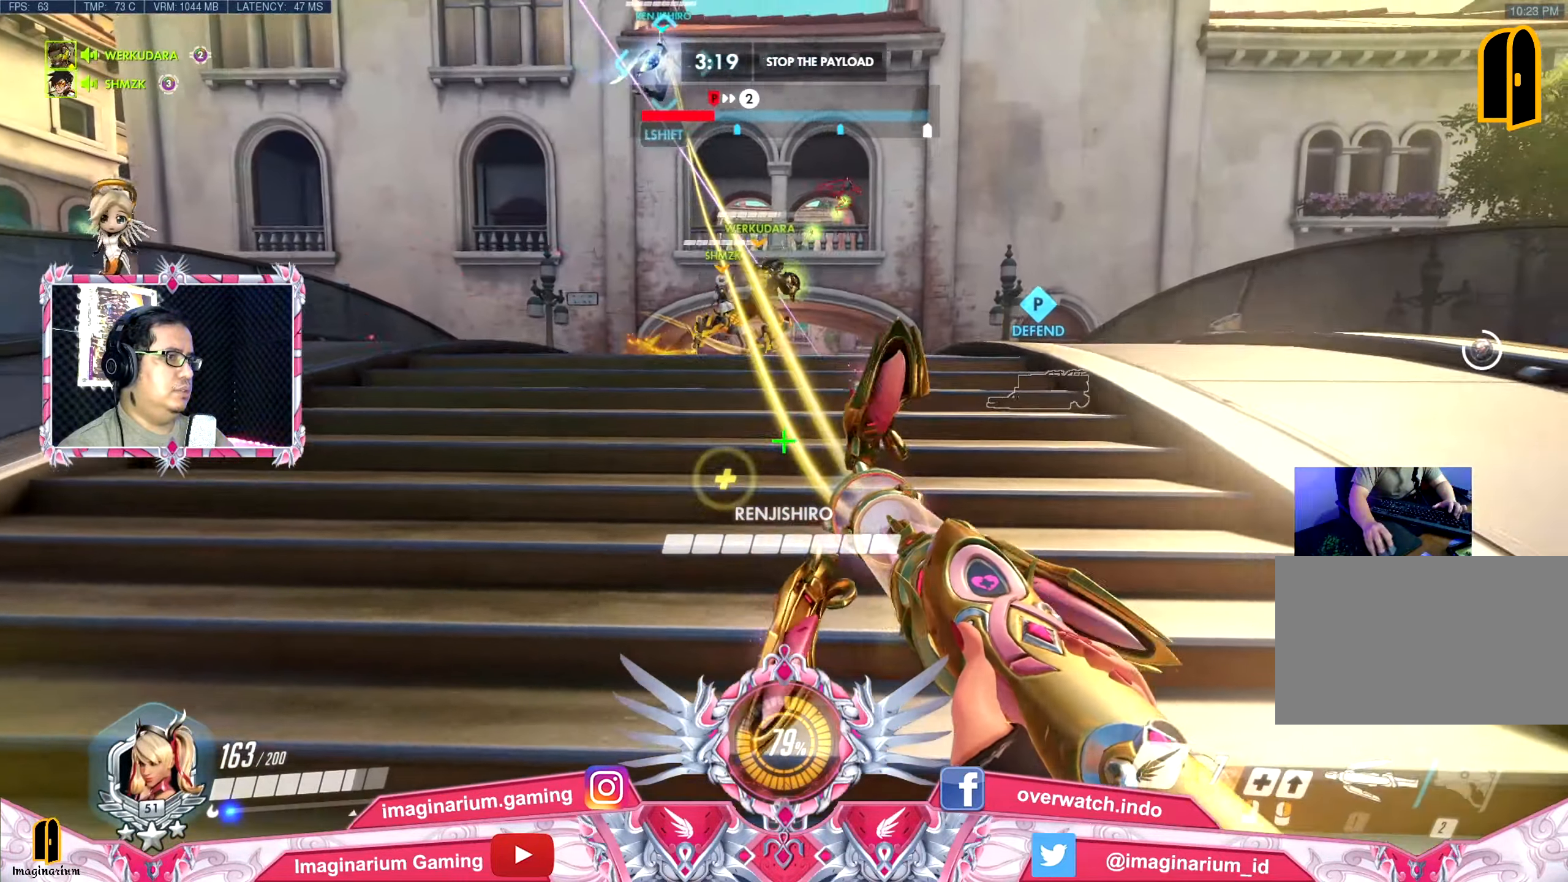
{"keys": ["a"], "mouse": [], "events": []}
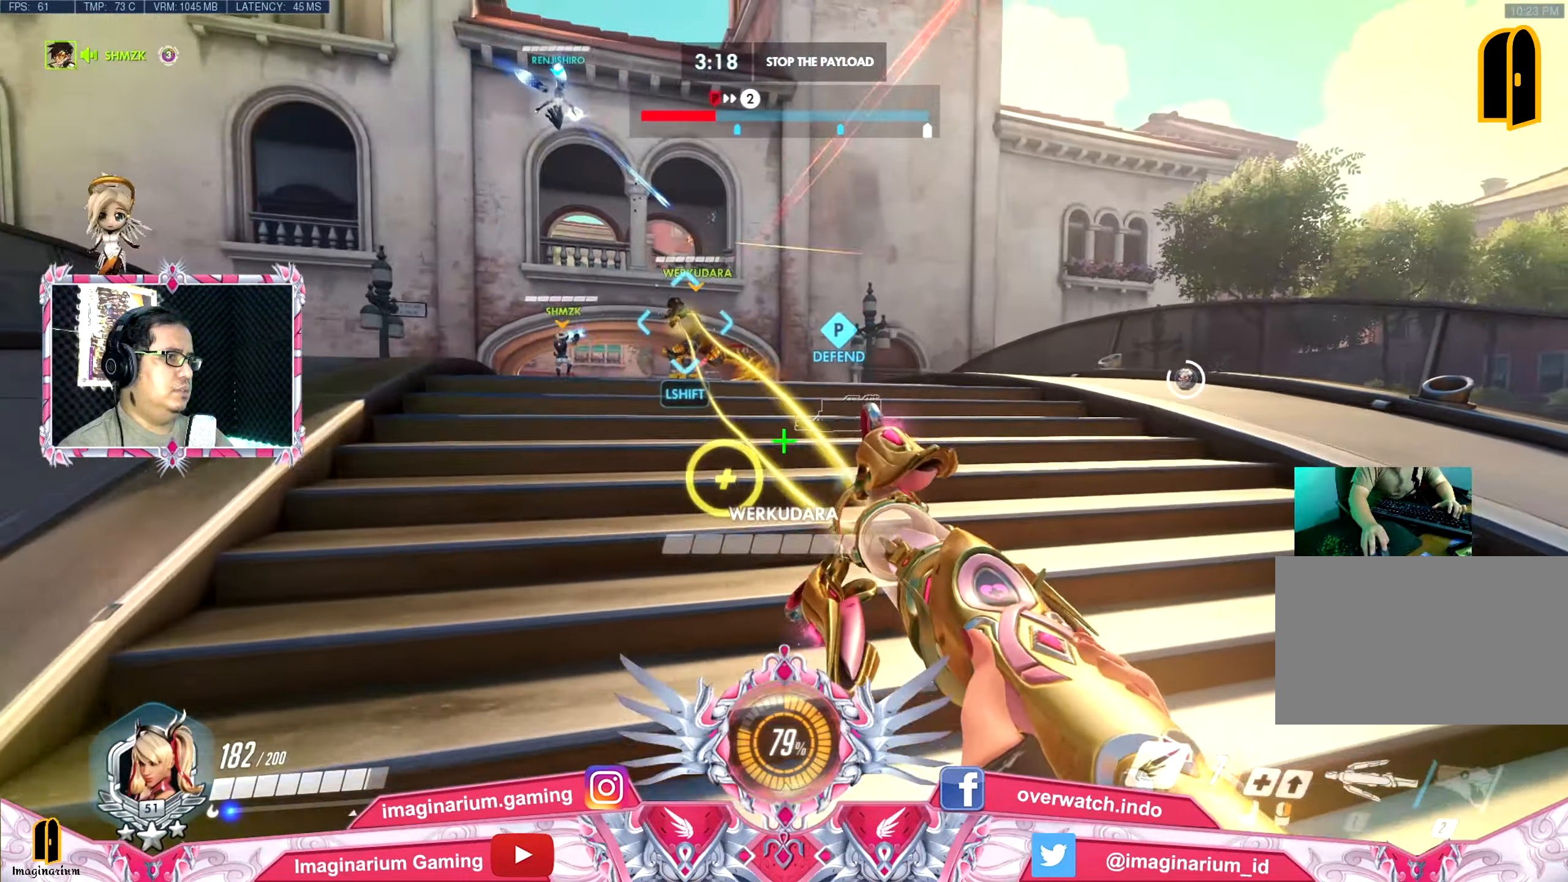
{"keys": ["space", "w"], "mouse": [], "events": [[133, "w", "down"], [217, "shift", "down"], [317, "a", "up"], [367, "shift", "up"], [450, "space", "down"]]}
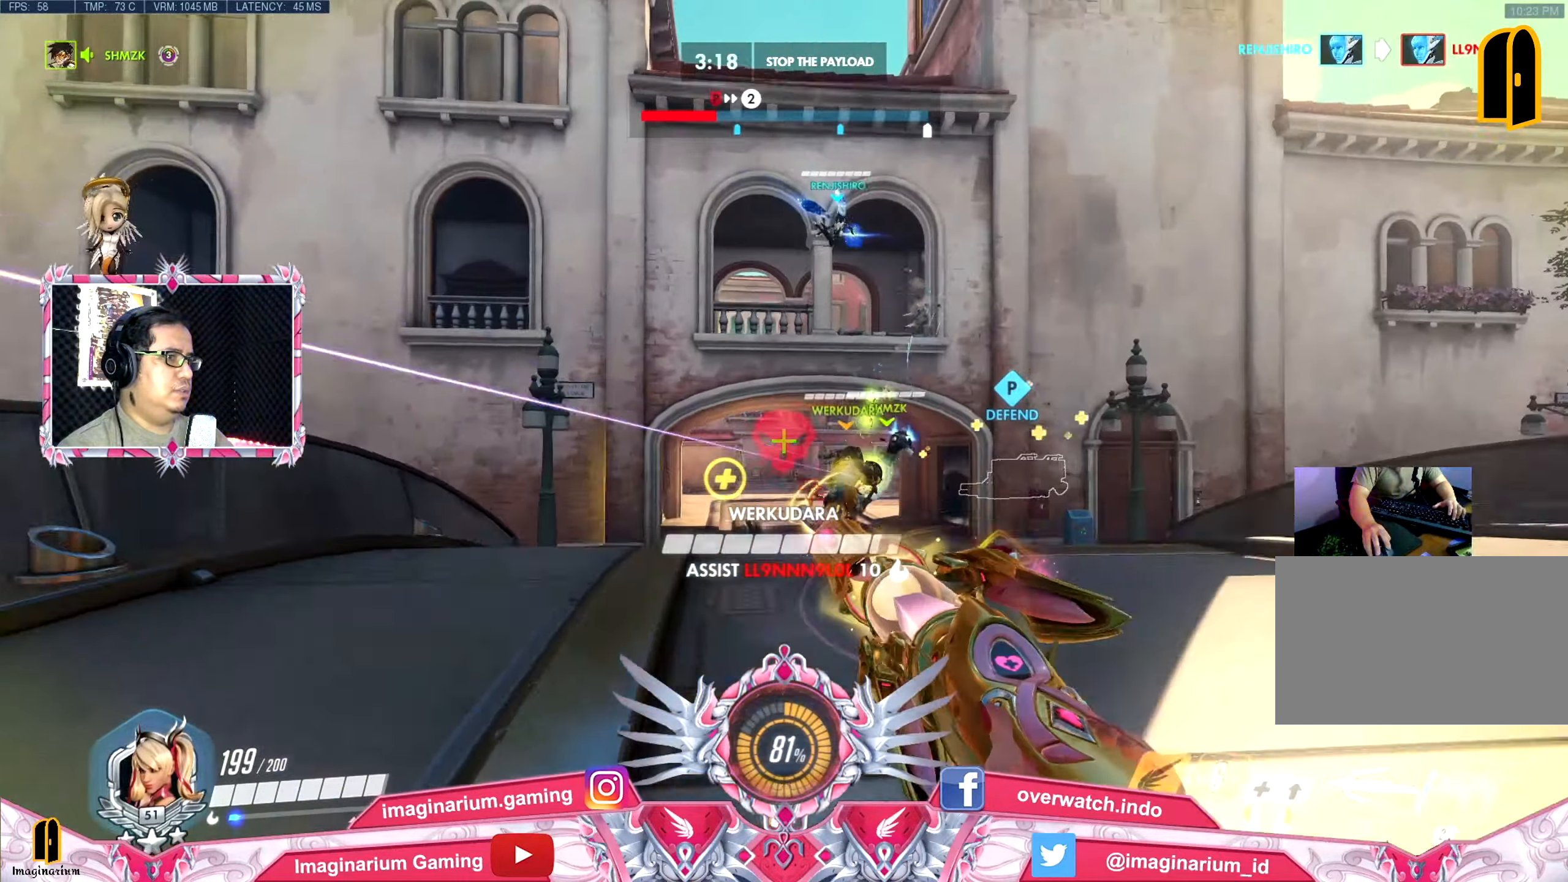
{"keys": ["space", "w"], "mouse": [], "events": []}
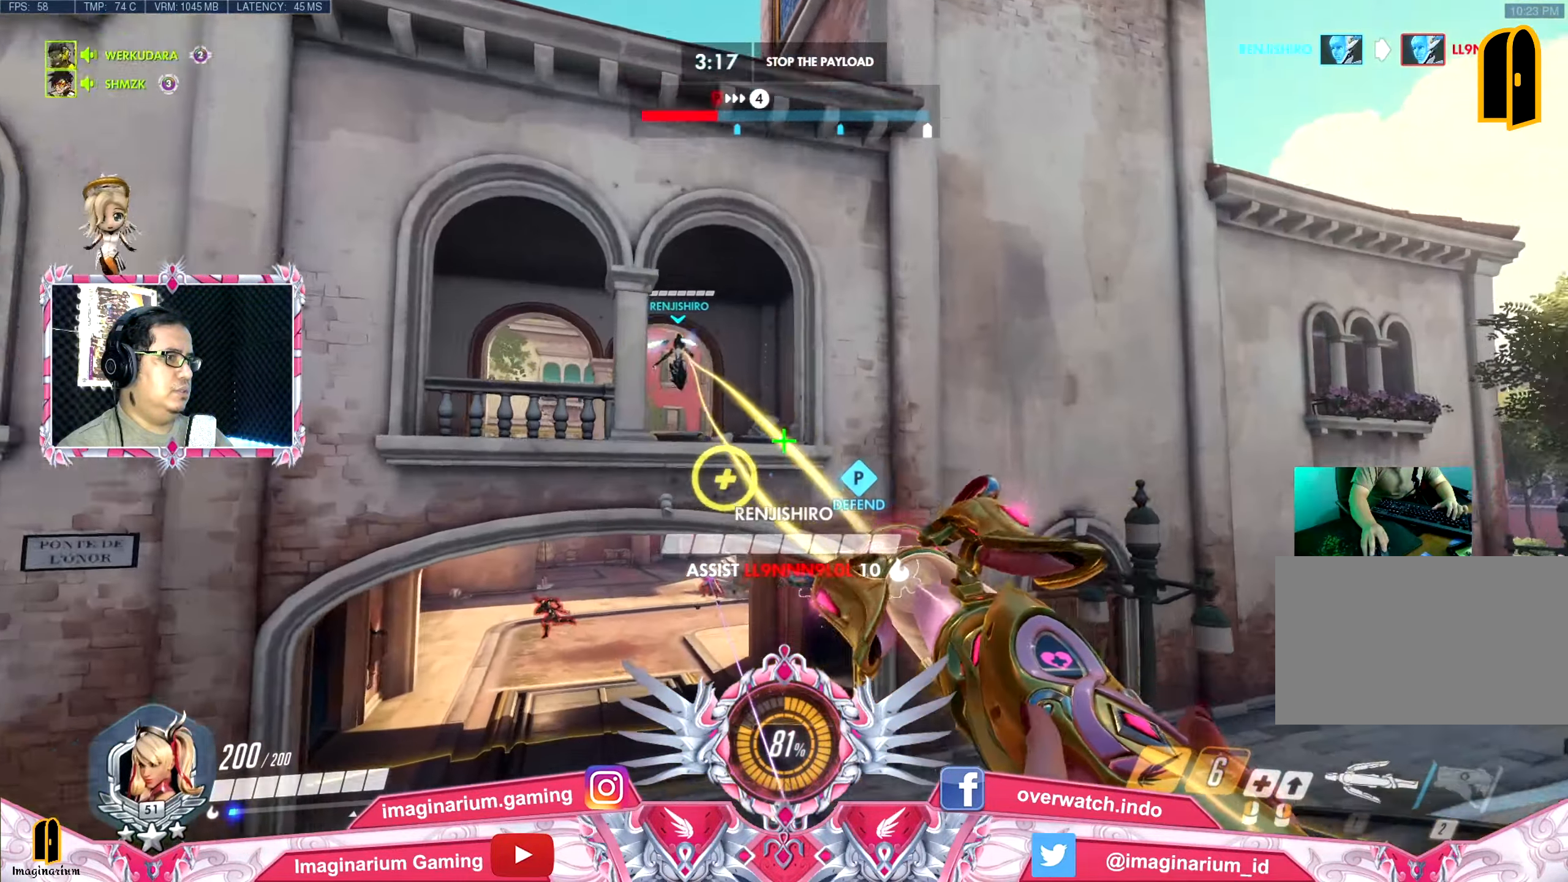
{"keys": [], "mouse": [], "events": [[167, "a", "down"], [217, "space", "up"], [250, "w", "up"], [484, "a", "up"]]}
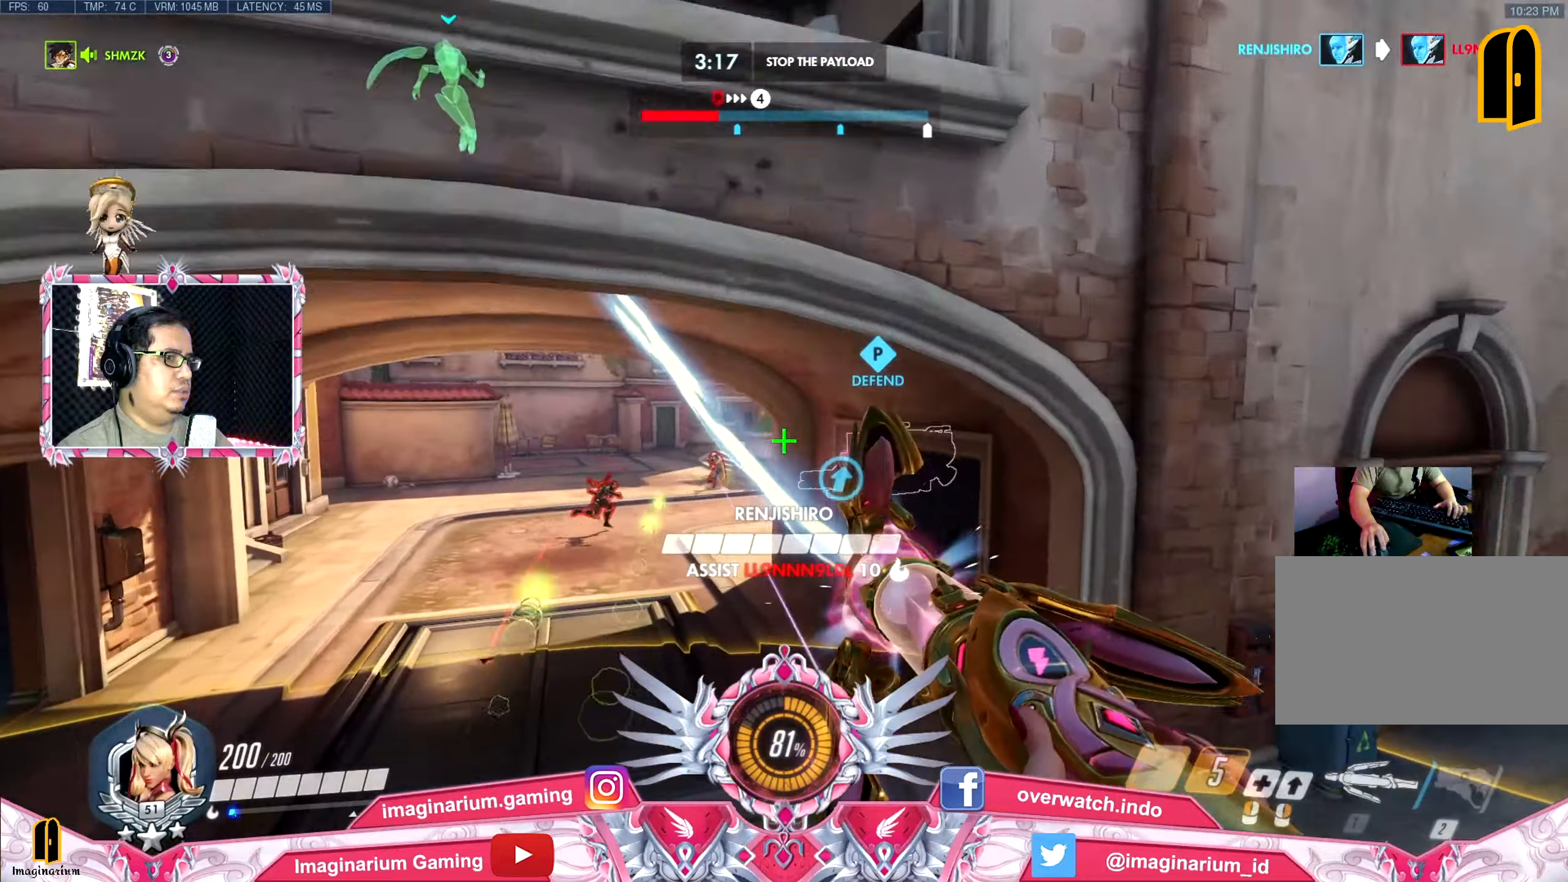
{"keys": ["d"], "mouse": [], "events": [[33, "d", "down"]]}
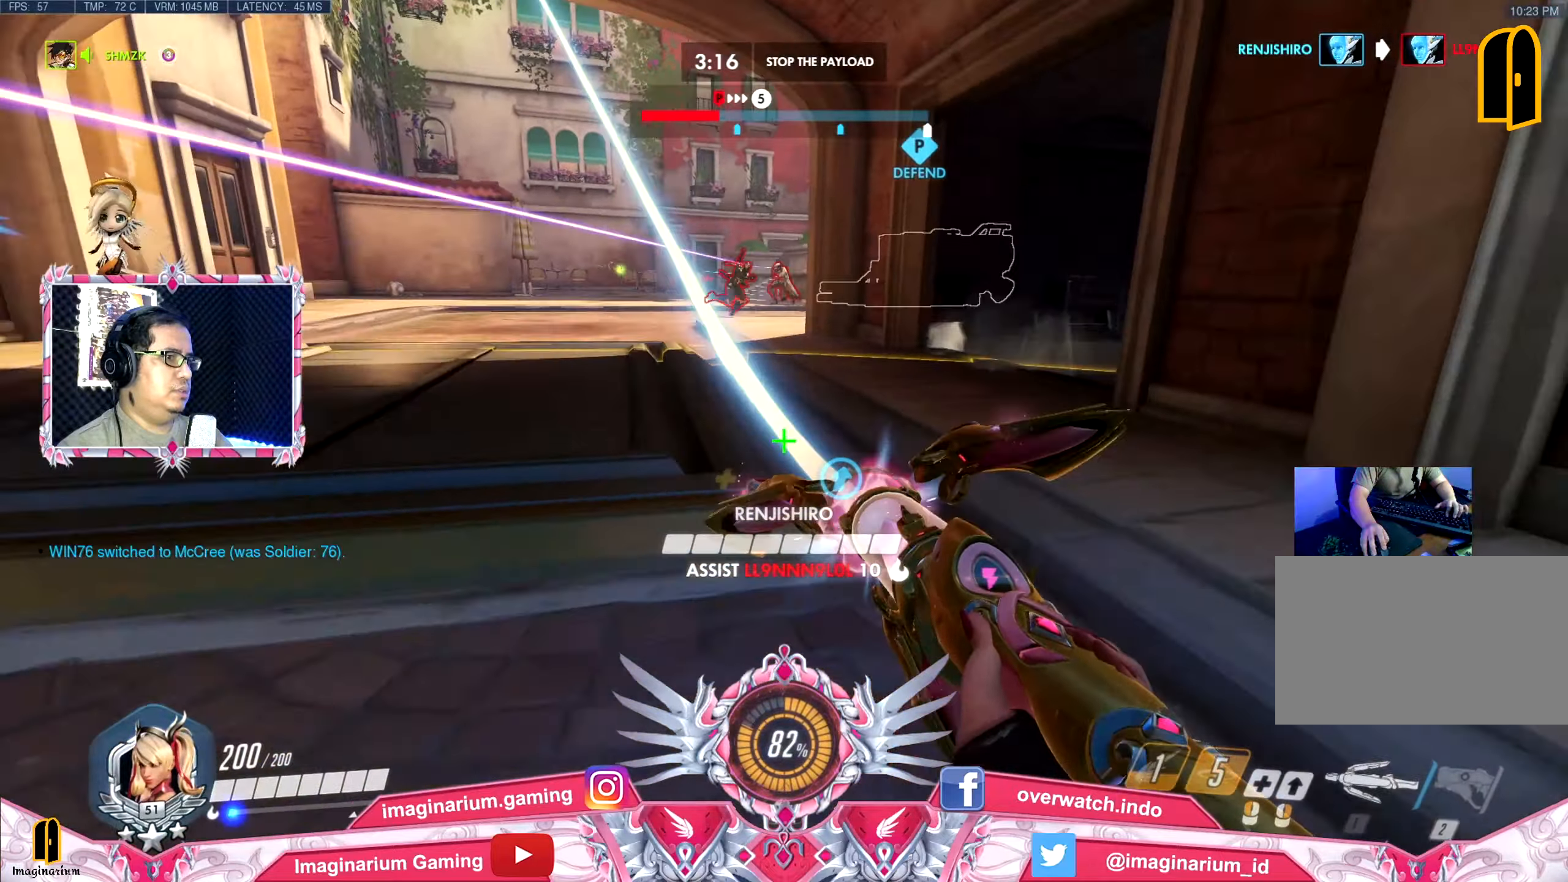
{"keys": ["s"], "mouse": [], "events": [[50, "space", "down"], [200, "s", "down"], [200, "space", "up"], [284, "d", "up"]]}
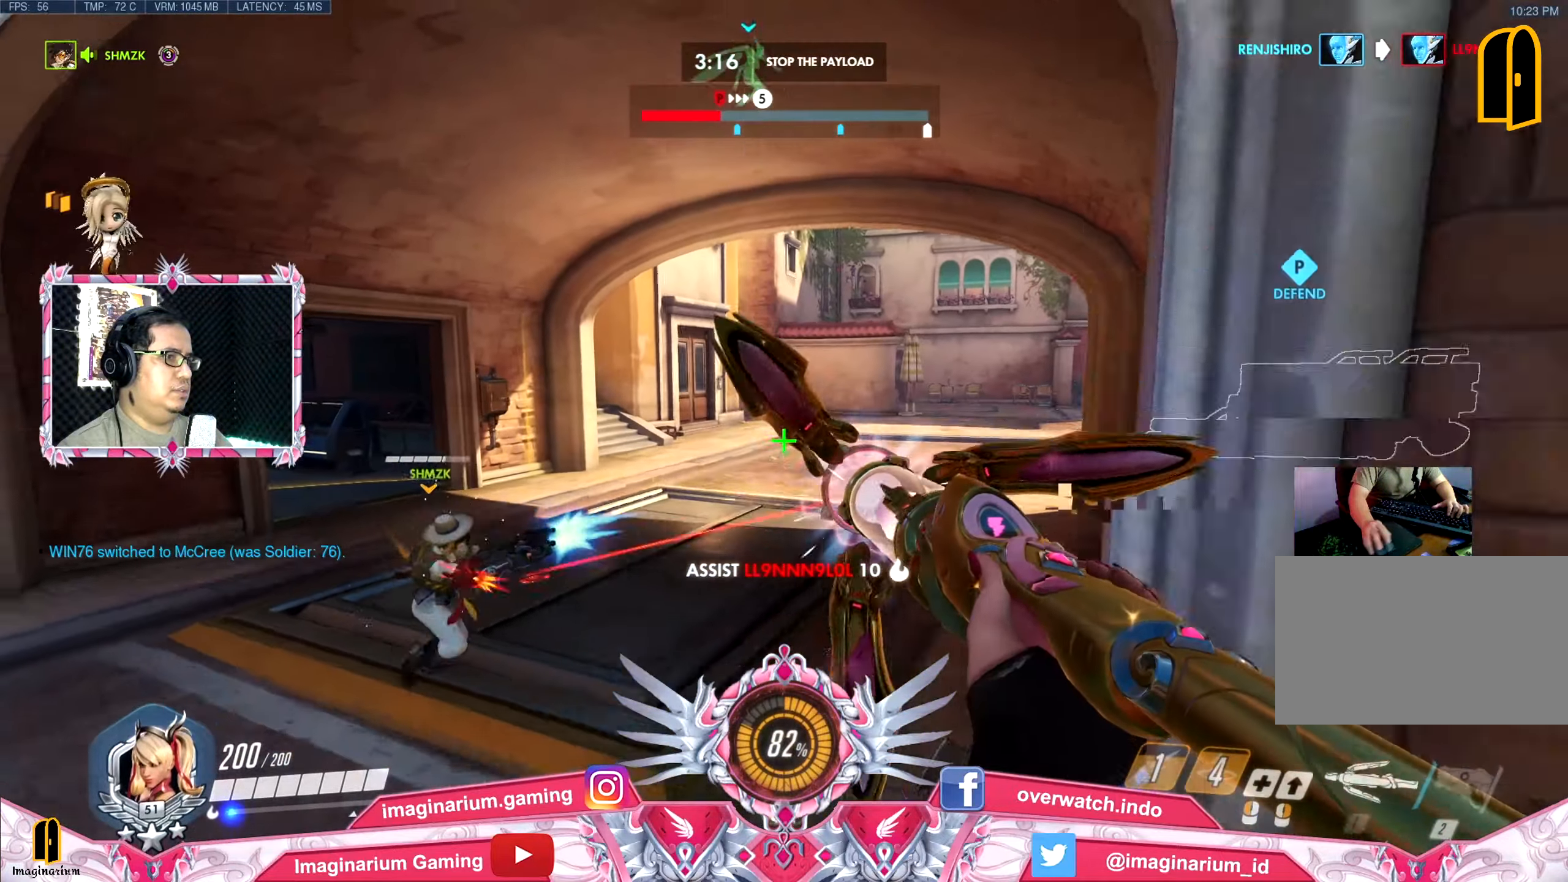
{"keys": ["w"], "mouse": [], "events": [[66, "a", "down"], [167, "s", "up"], [300, "a", "up"], [300, "w", "down"]]}
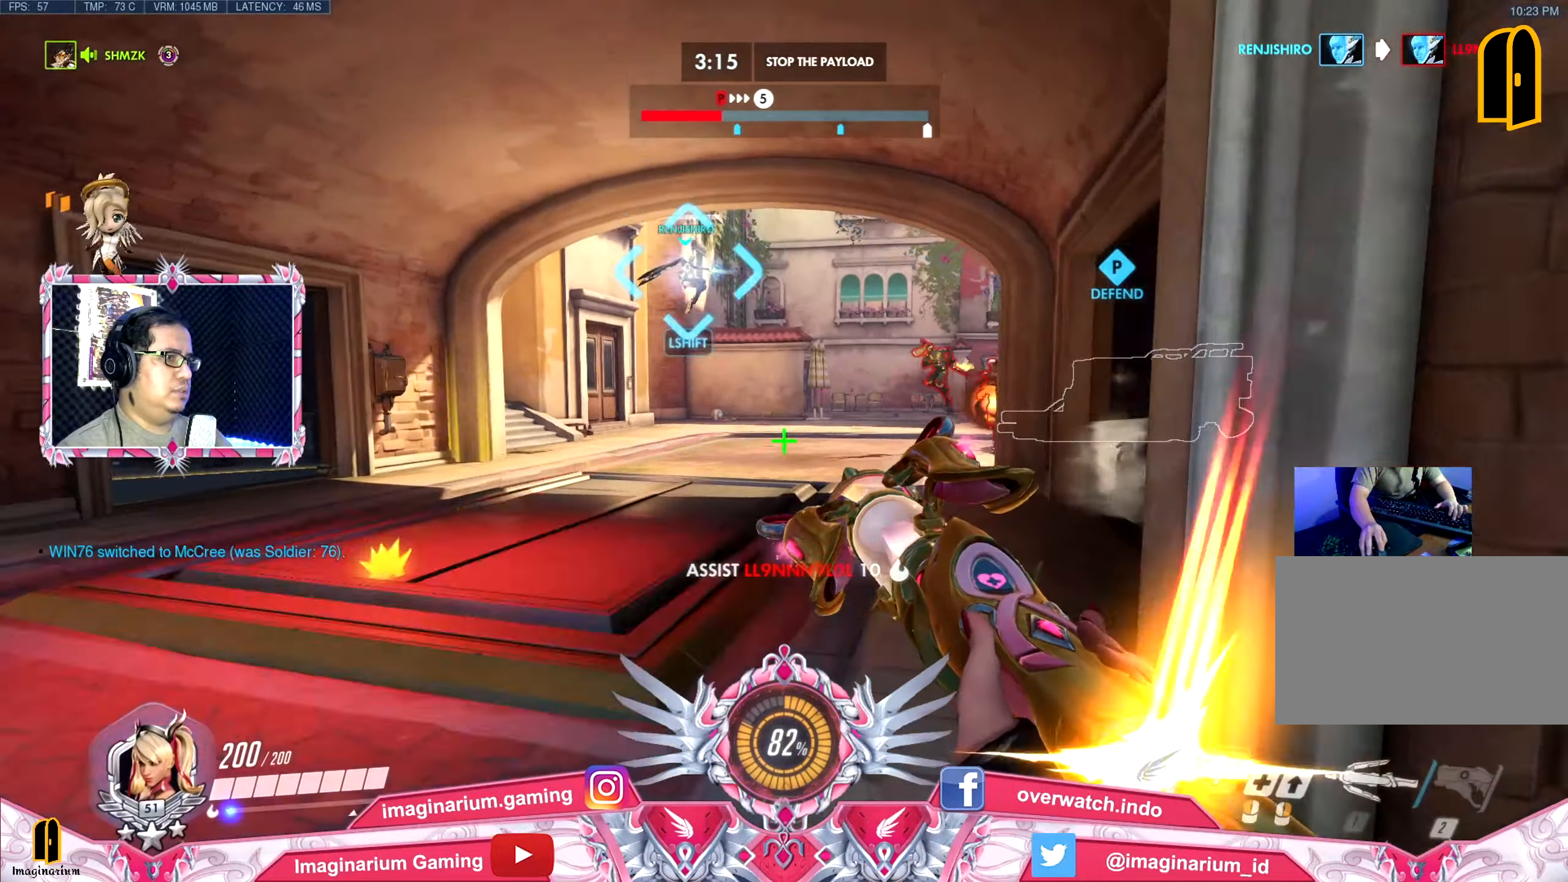
{"keys": ["d", "w"], "mouse": [], "events": [[367, "d", "down"]]}
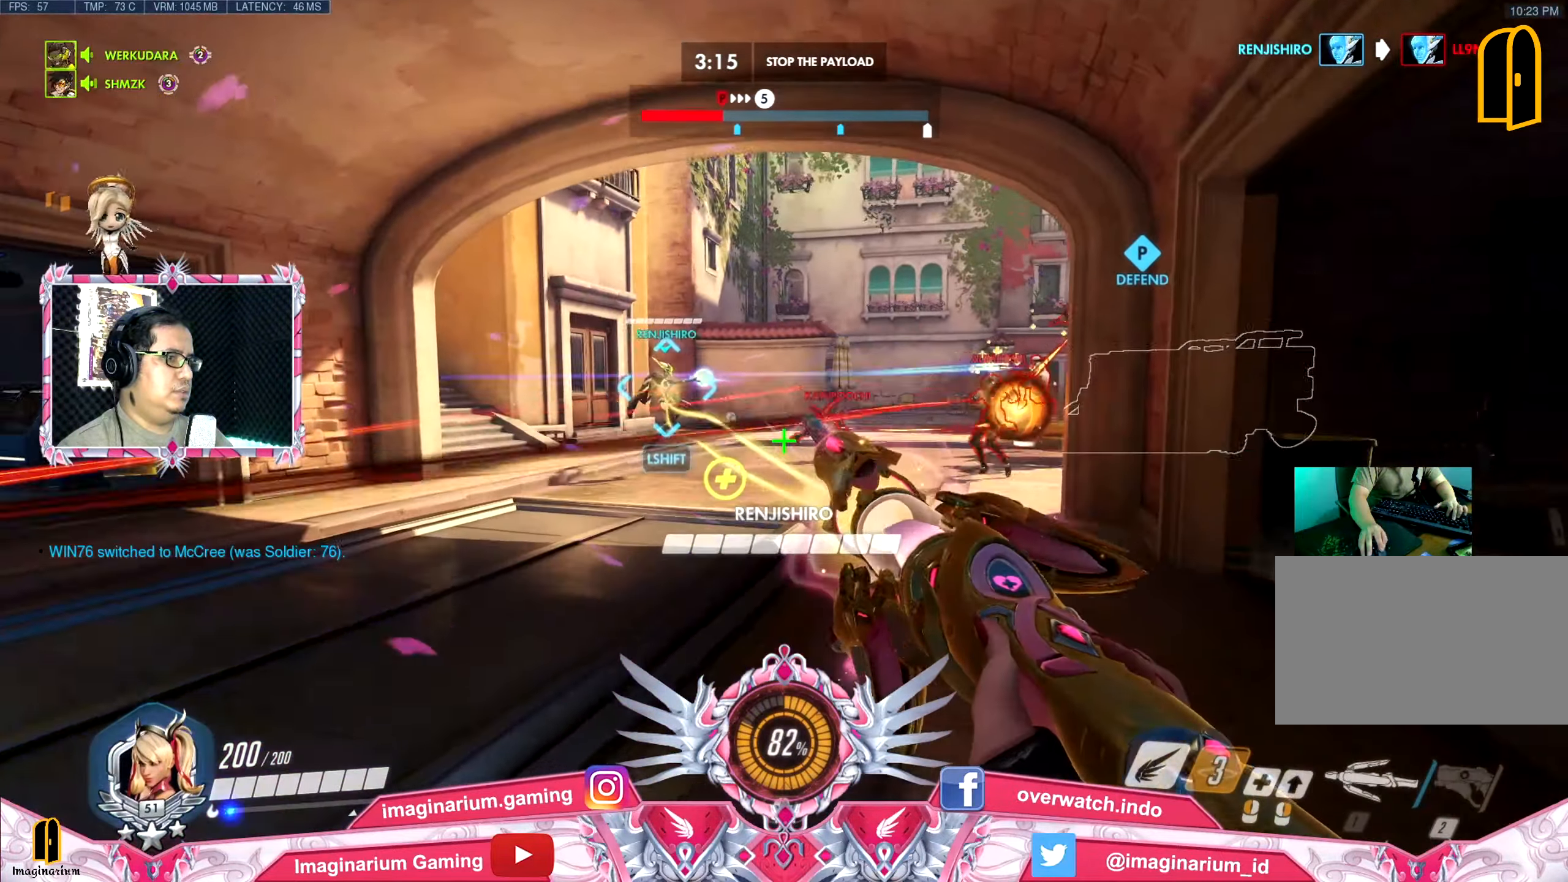
{"keys": ["s"], "mouse": [], "events": [[100, "space", "down"], [183, "w", "up"], [233, "space", "up"], [333, "s", "down"], [433, "d", "up"]]}
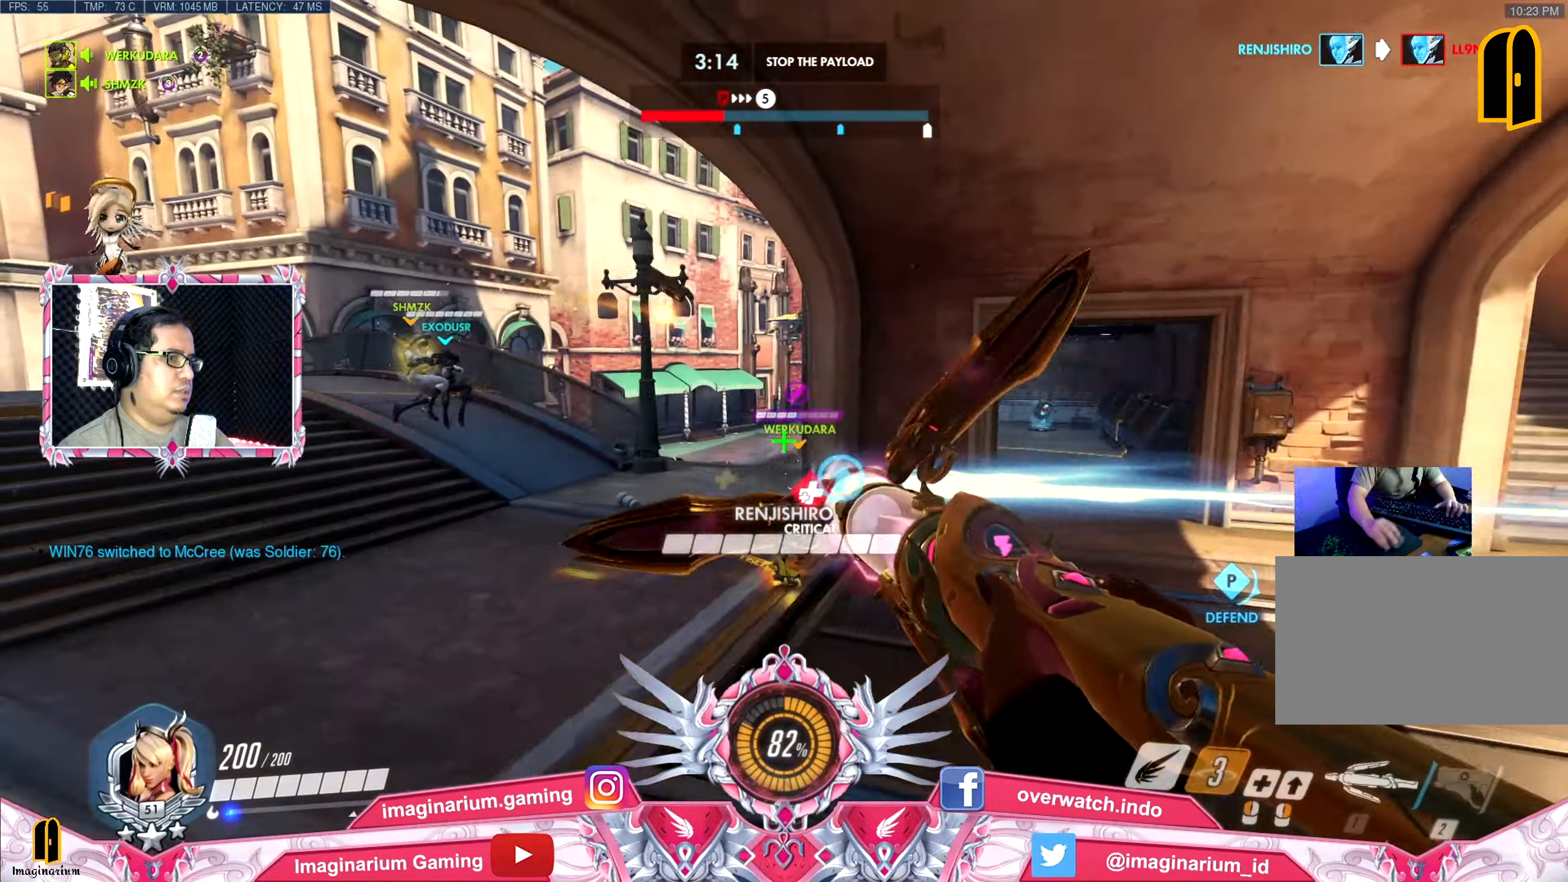
{"keys": ["s"], "mouse": [], "events": [[250, "a", "down"], [301, "d", "down"], [401, "d", "up"], [484, "a", "up"]]}
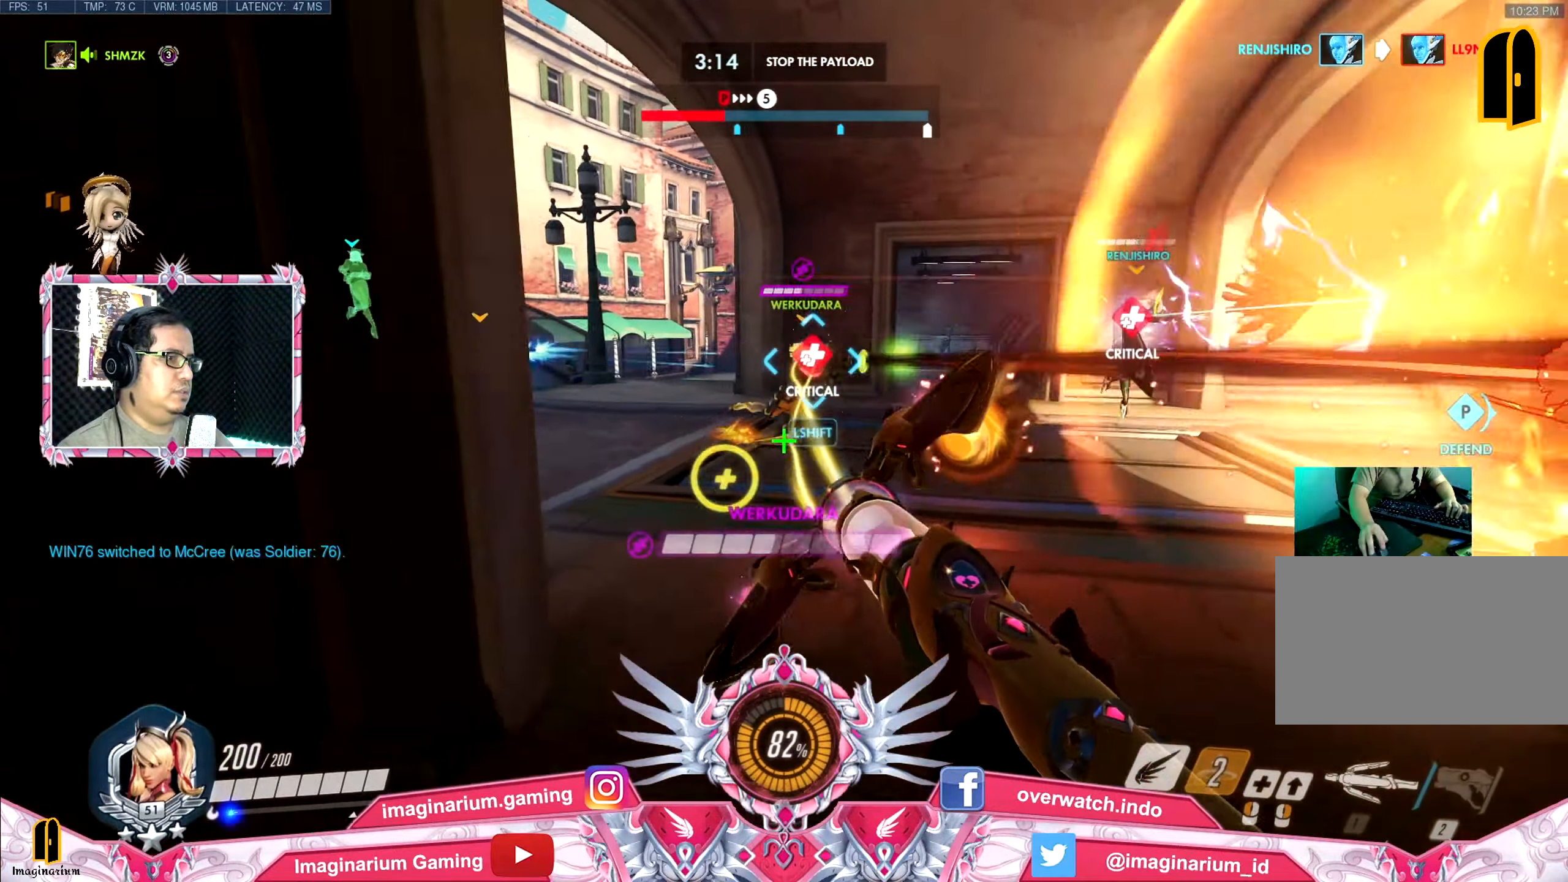
{"keys": ["a", "w"], "mouse": [], "events": [[33, "d", "down"], [83, "s", "up"], [217, "w", "down"], [267, "d", "up"], [317, "a", "down"]]}
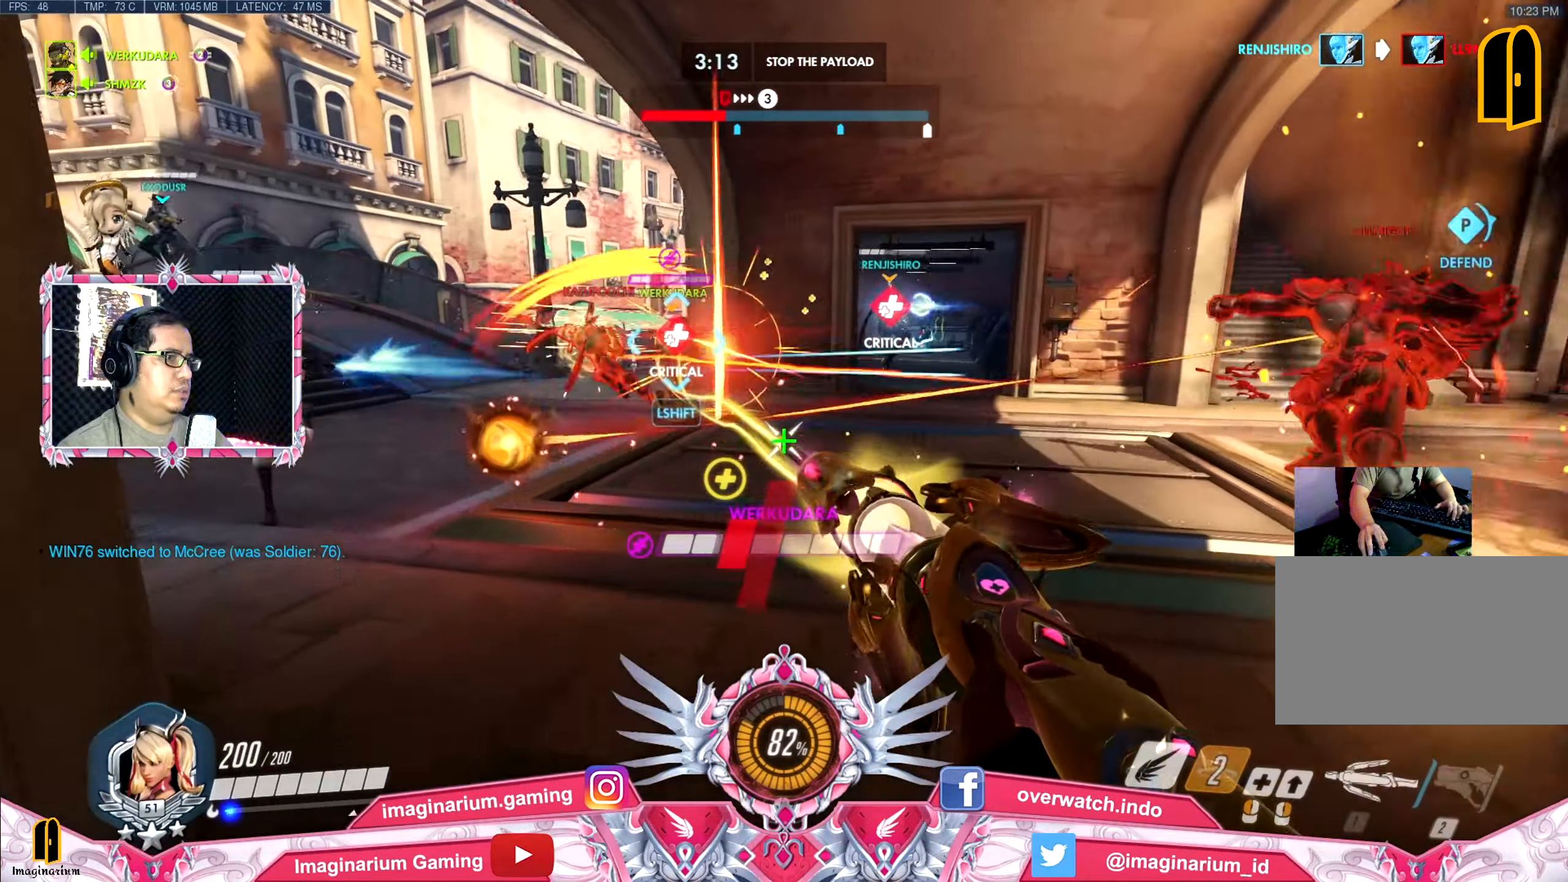
{"keys": ["d", "s"], "mouse": [], "events": [[150, "a", "up"], [184, "d", "down"], [184, "w", "up"], [434, "s", "down"]]}
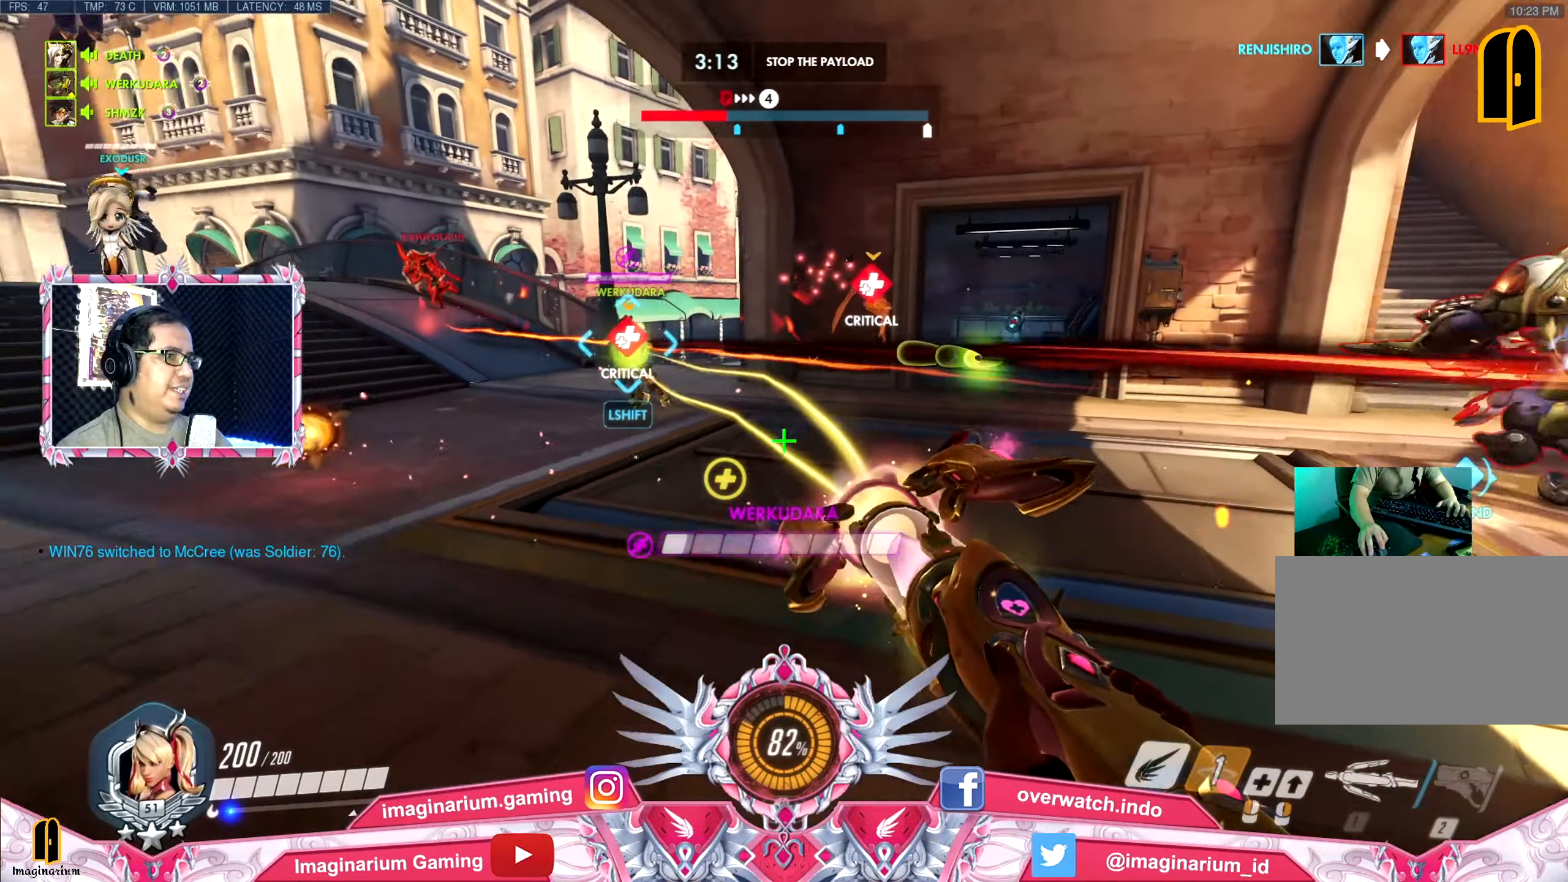
{"keys": ["a", "s"], "mouse": [], "events": [[16, "d", "up"], [117, "a", "down"]]}
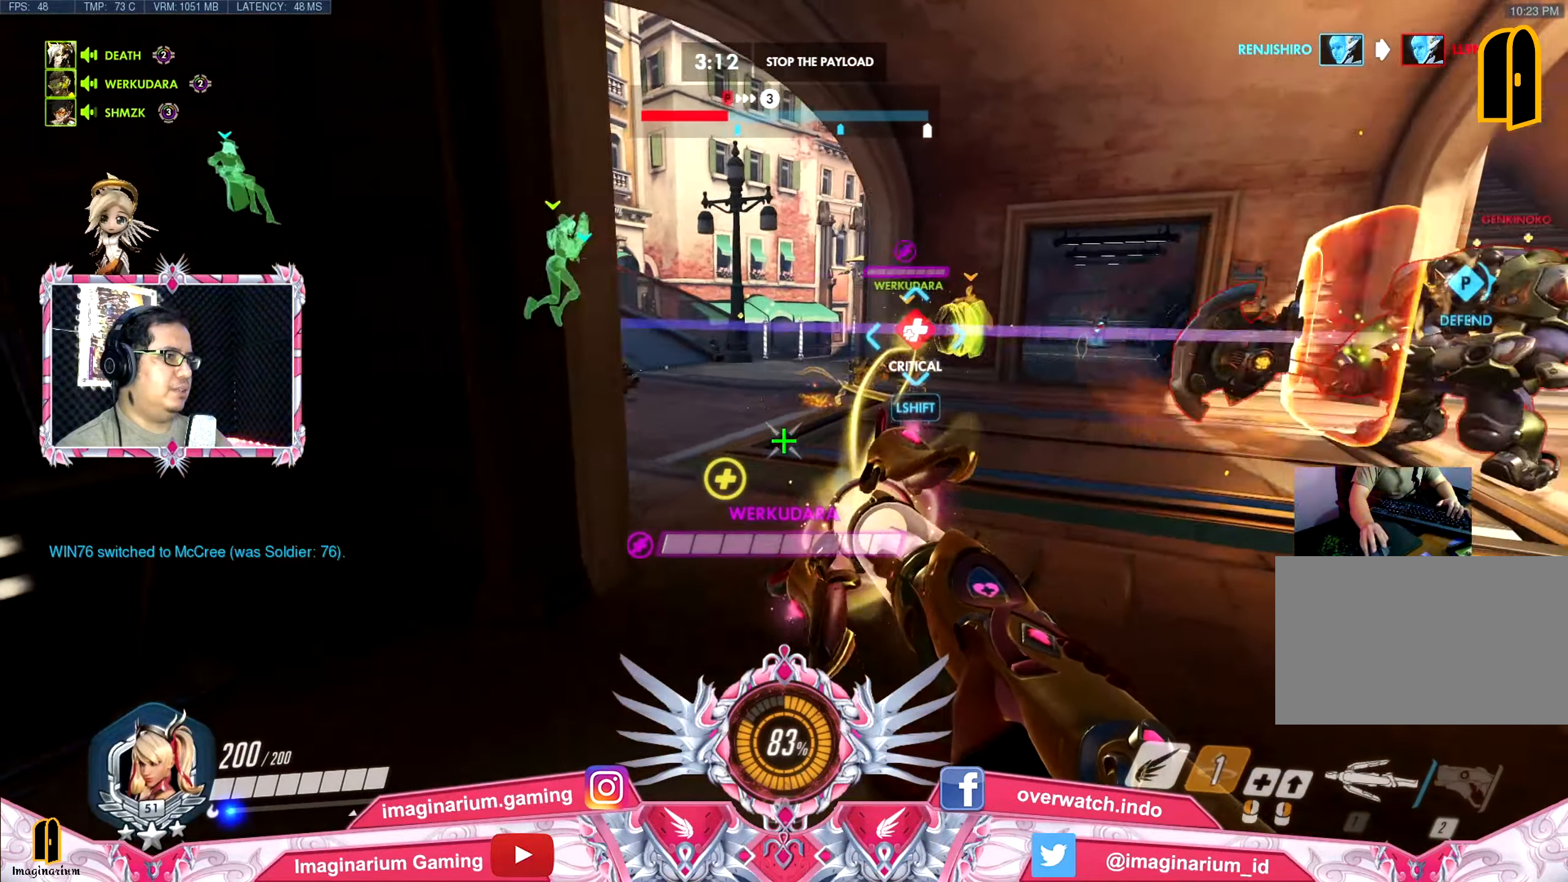
{"keys": ["a", "w"], "mouse": [], "events": [[84, "d", "down"], [183, "a", "up"], [216, "s", "up"], [450, "a", "down"], [450, "w", "down"], [500, "d", "up"]]}
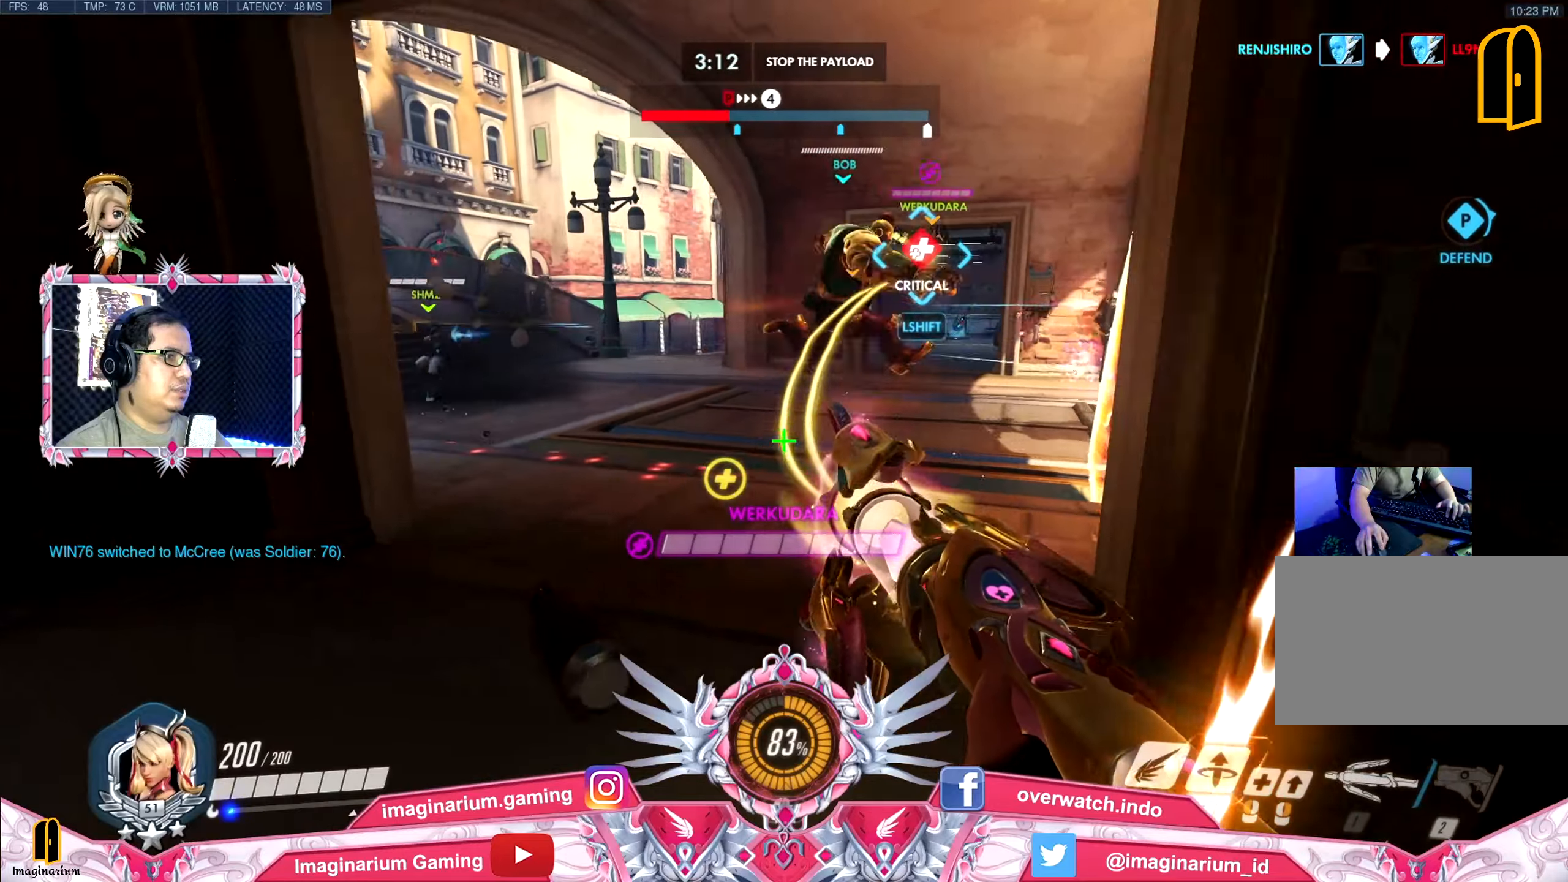
{"keys": ["s"], "mouse": [], "events": [[184, "w", "up"], [384, "s", "down"], [467, "a", "up"]]}
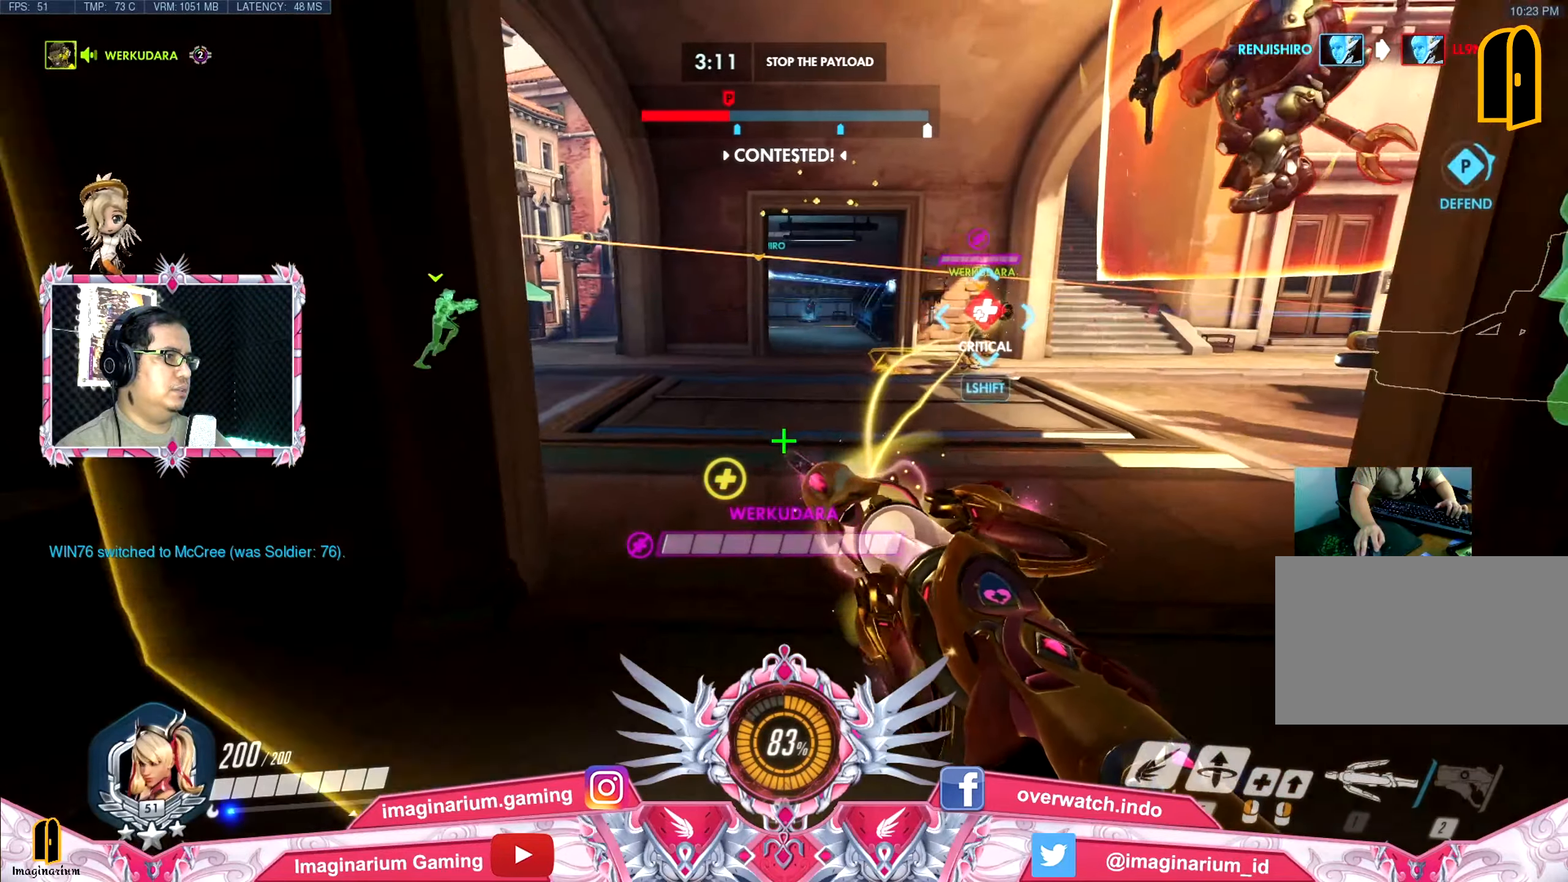
{"keys": ["a", "w"], "mouse": [], "events": [[117, "d", "down"], [251, "s", "up"], [351, "w", "down"], [434, "a", "down"], [434, "d", "up"]]}
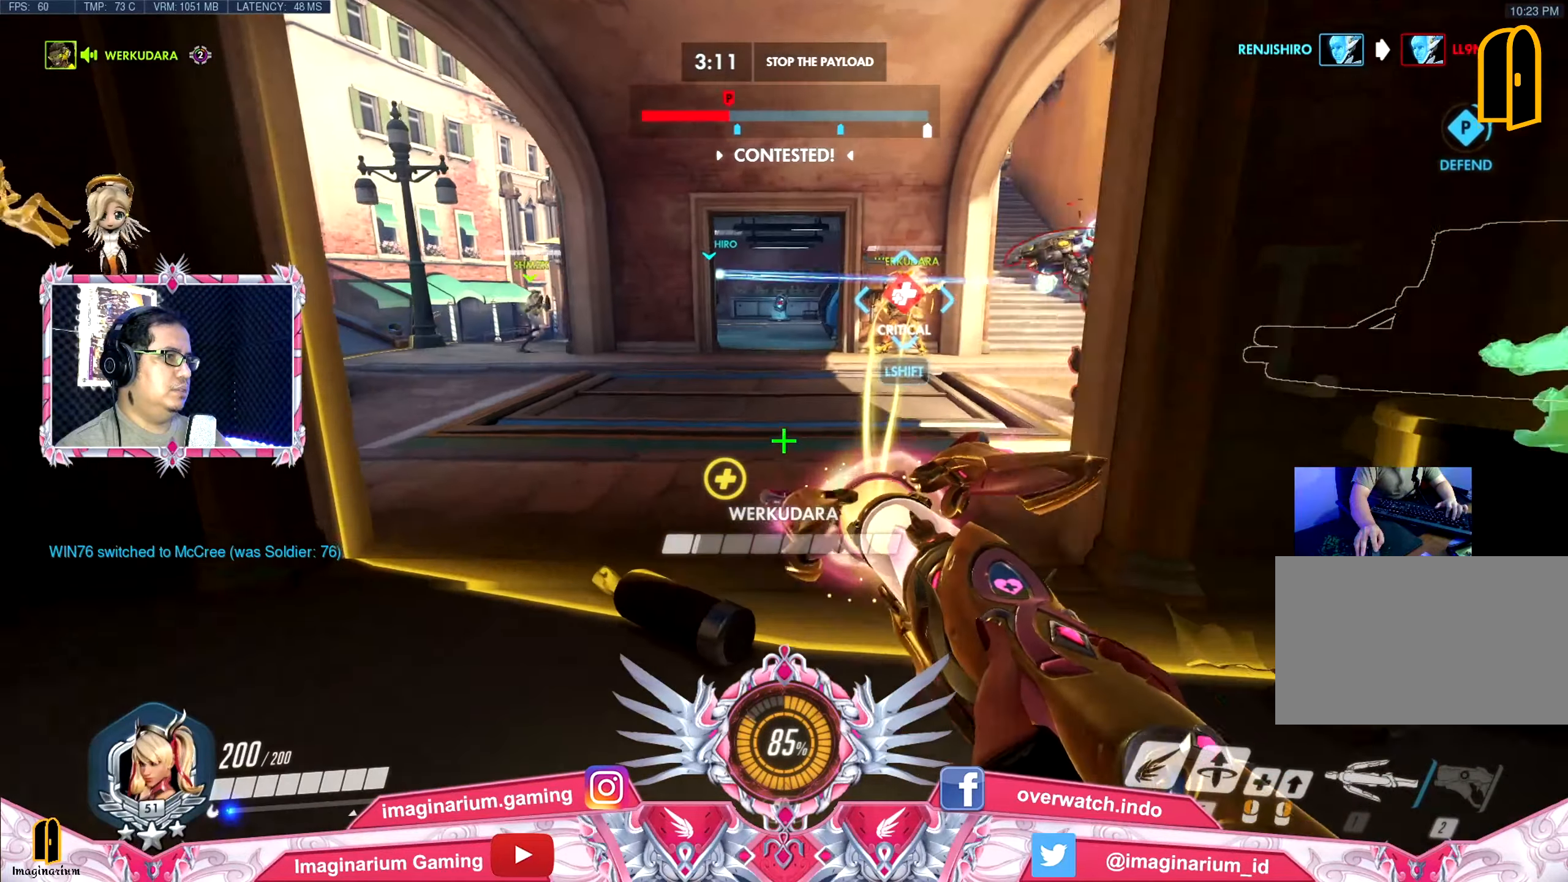
{"keys": ["d"], "mouse": [], "events": [[317, "a", "up"], [317, "d", "down"], [367, "w", "up"]]}
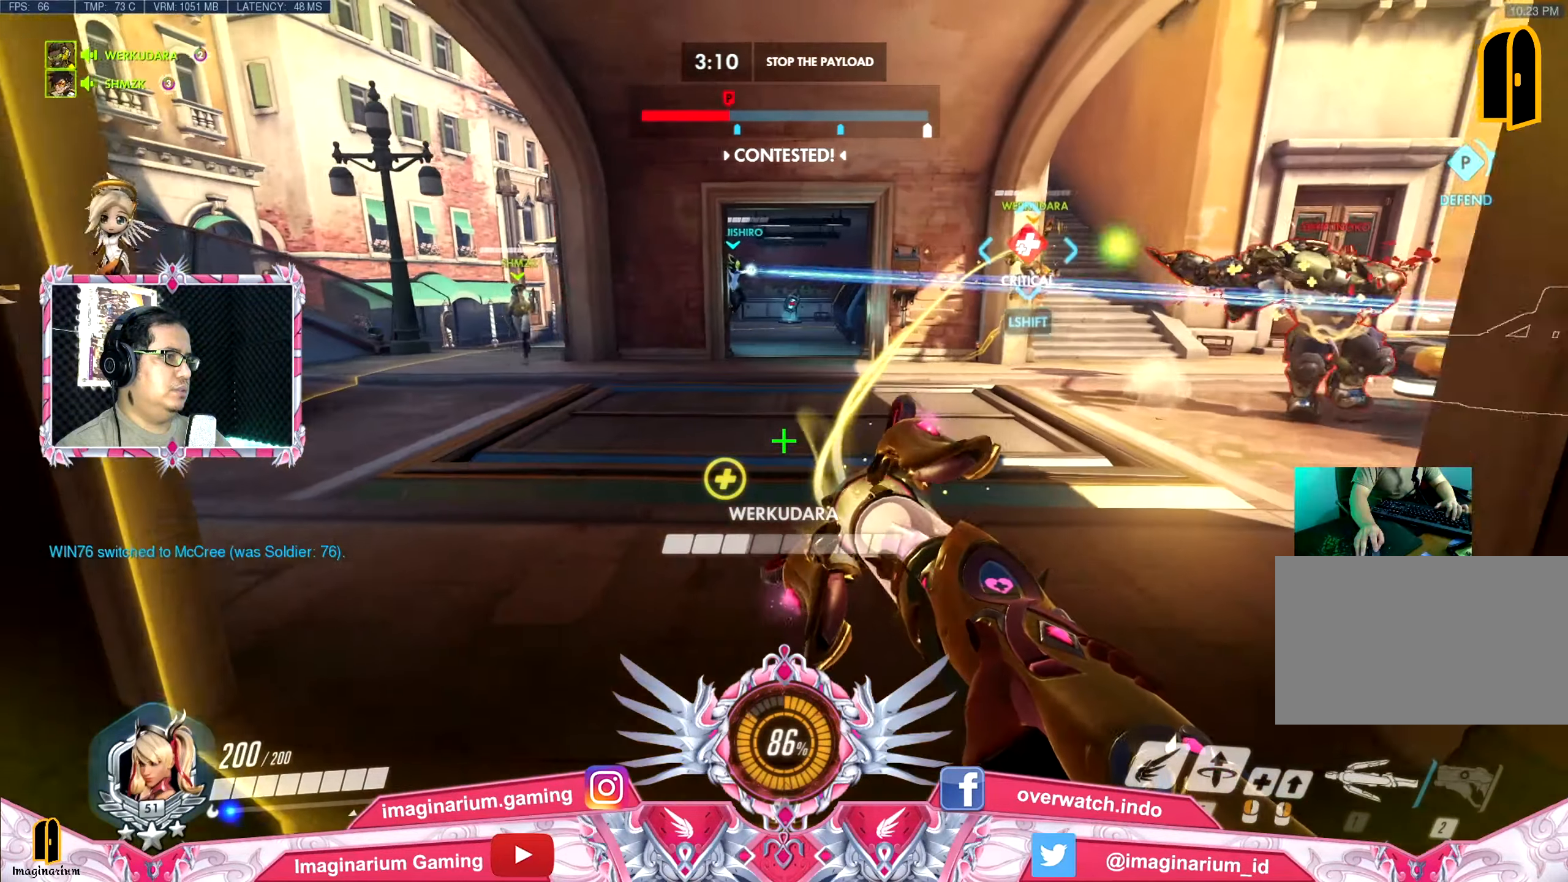
{"keys": ["a"], "mouse": [], "events": [[117, "s", "down"], [217, "a", "down"], [217, "d", "up"], [300, "s", "up"]]}
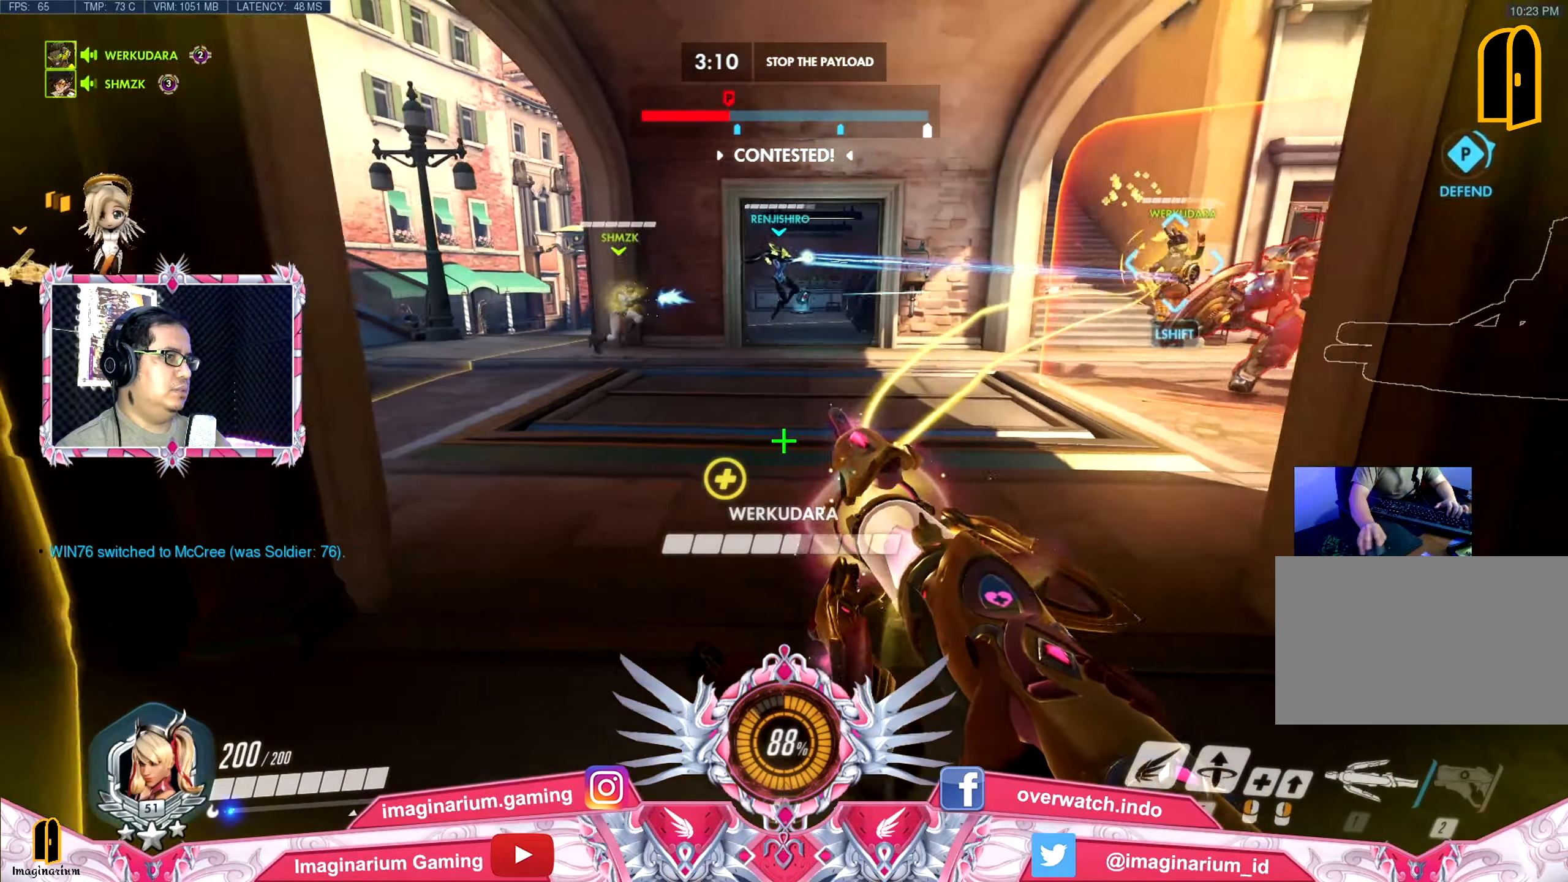
{"keys": ["w"], "mouse": [], "events": [[184, "a", "up"], [317, "w", "down"]]}
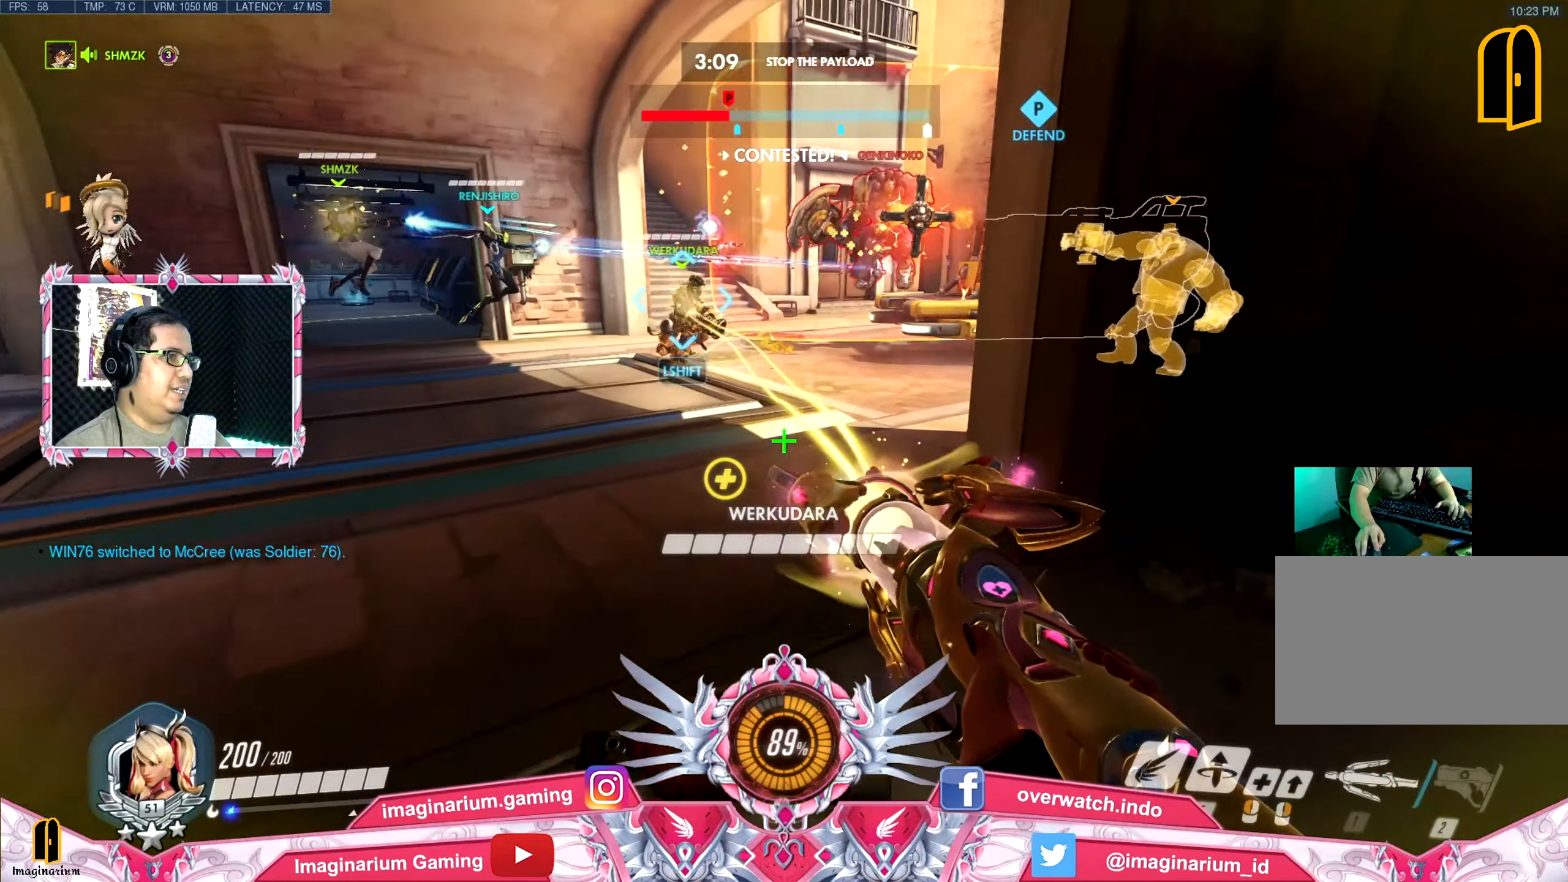
{"keys": ["a", "w"], "mouse": [], "events": [[100, "a", "down"]]}
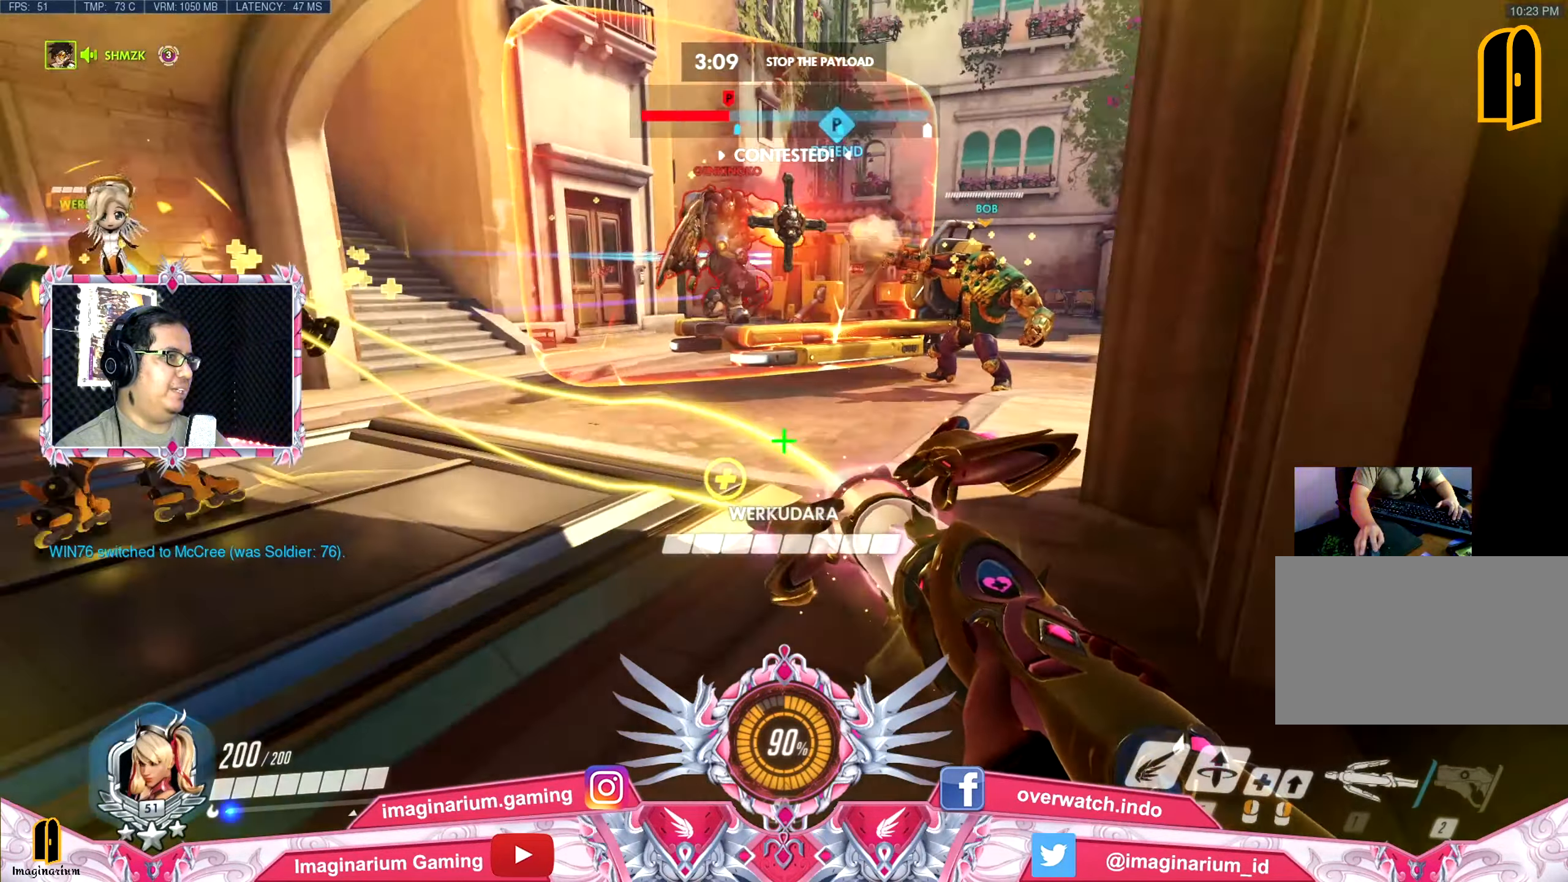
{"keys": ["a"], "mouse": [], "events": [[201, "a", "up"], [201, "d", "down"], [401, "a", "down"], [401, "w", "up"], [451, "d", "up"]]}
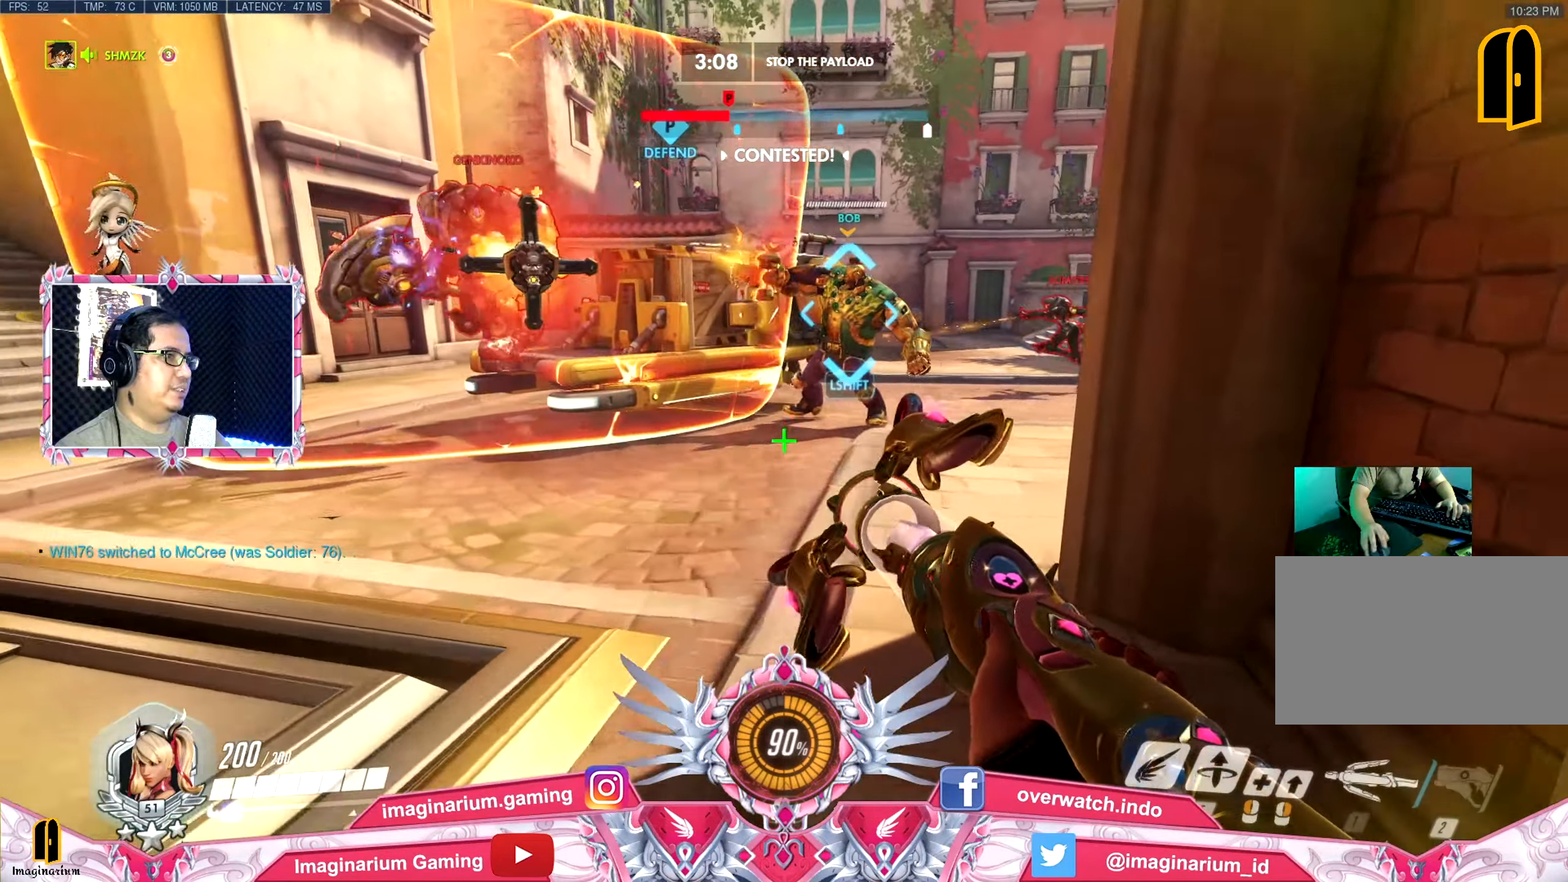
{"keys": ["s"], "mouse": [], "events": [[33, "s", "down"], [183, "a", "up"]]}
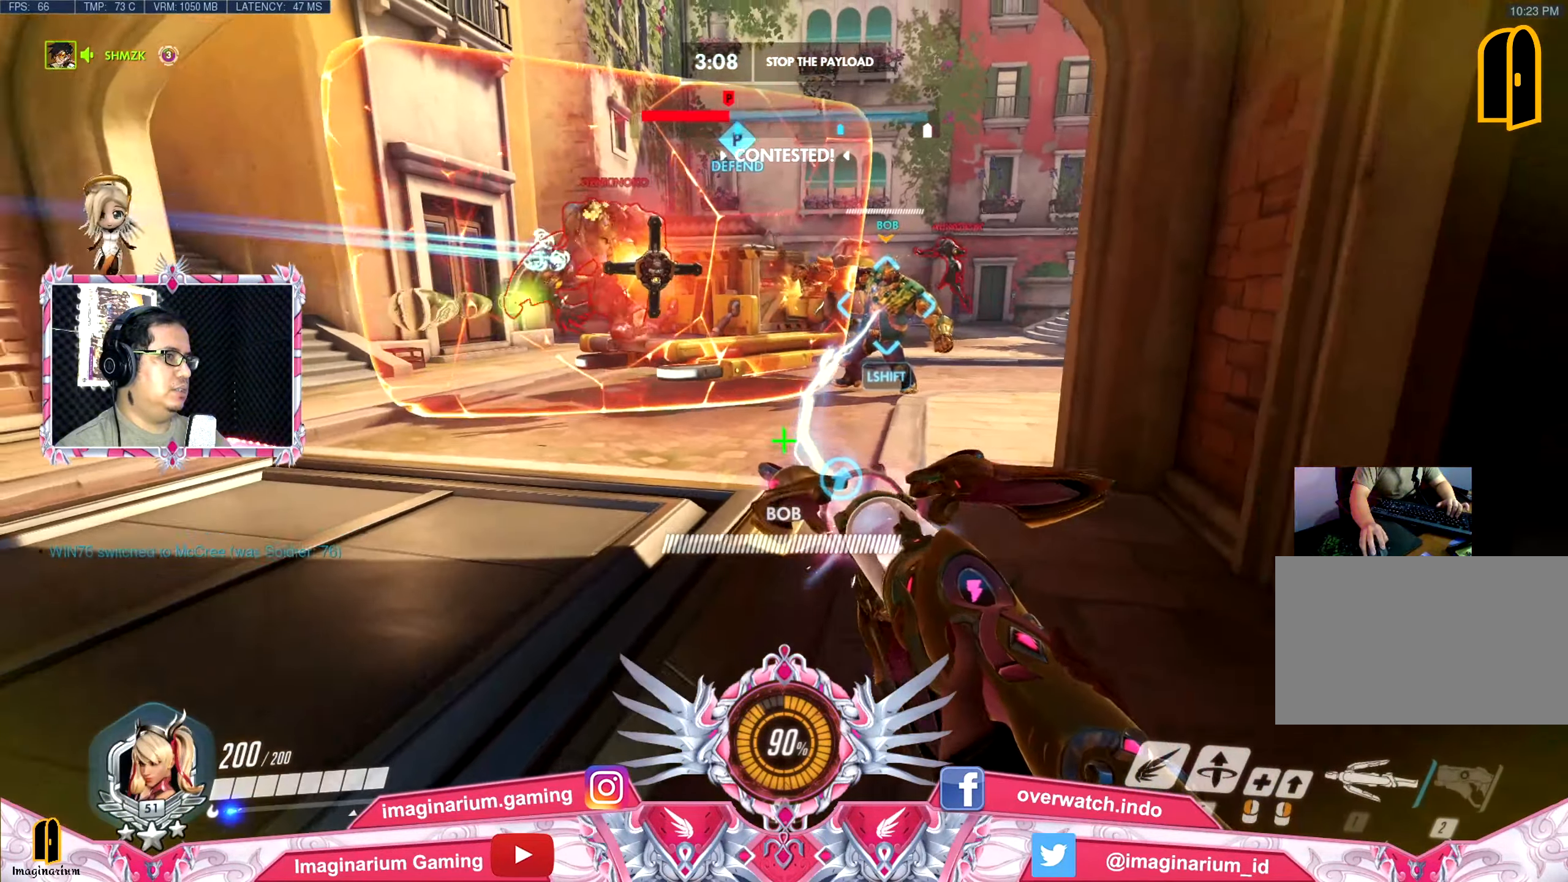
{"keys": ["d", "s"], "mouse": [], "events": [[484, "d", "down"]]}
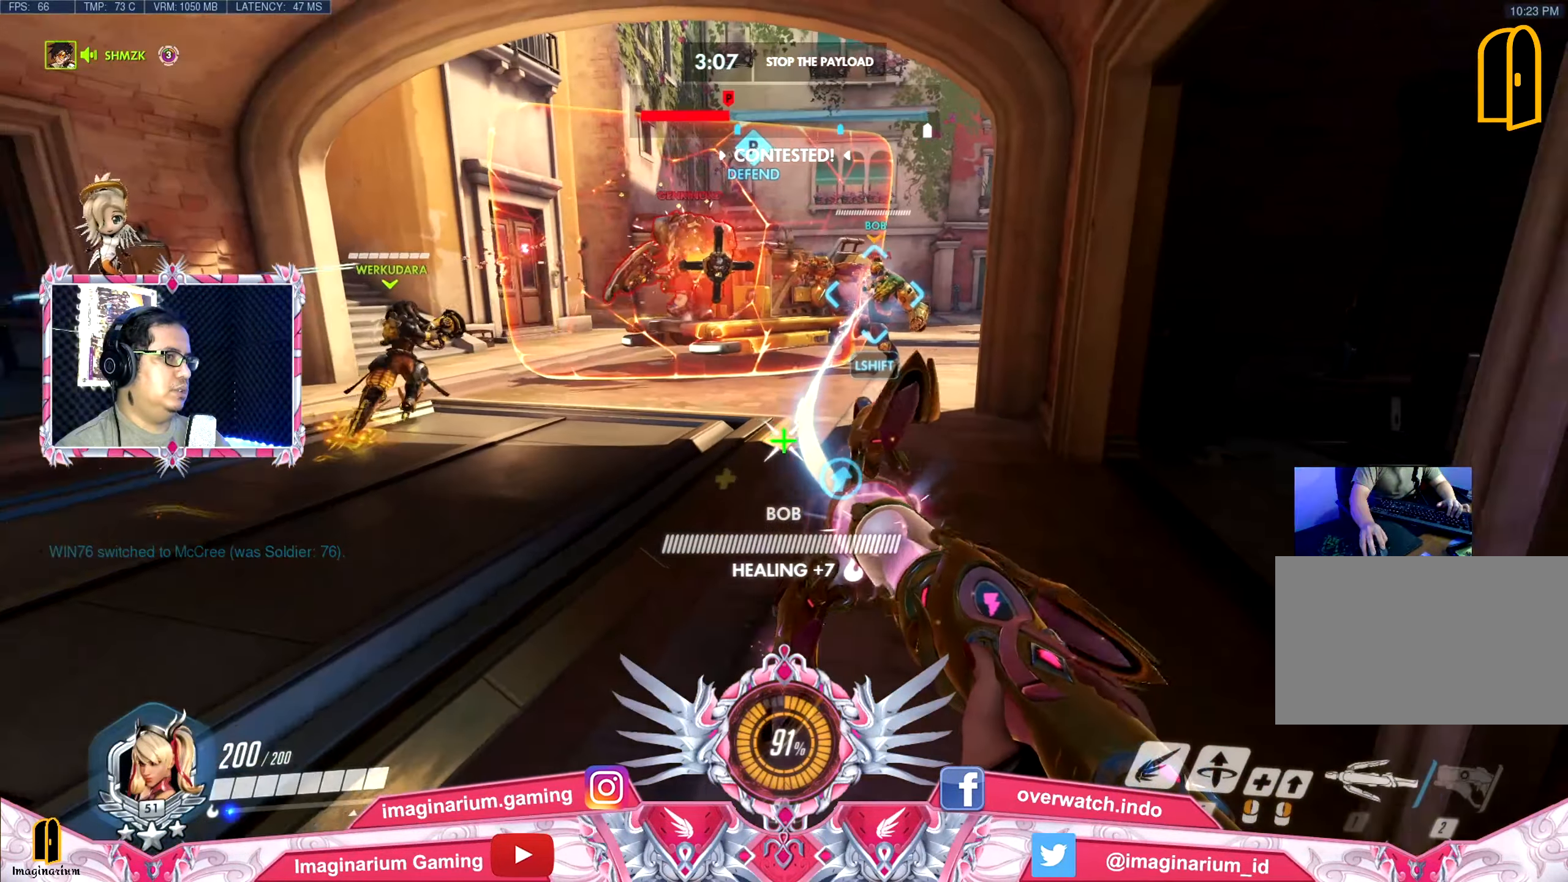
{"keys": ["w"], "mouse": [], "events": [[67, "s", "up"], [250, "w", "down"], [350, "a", "down"], [350, "d", "up"], [400, "a", "up"]]}